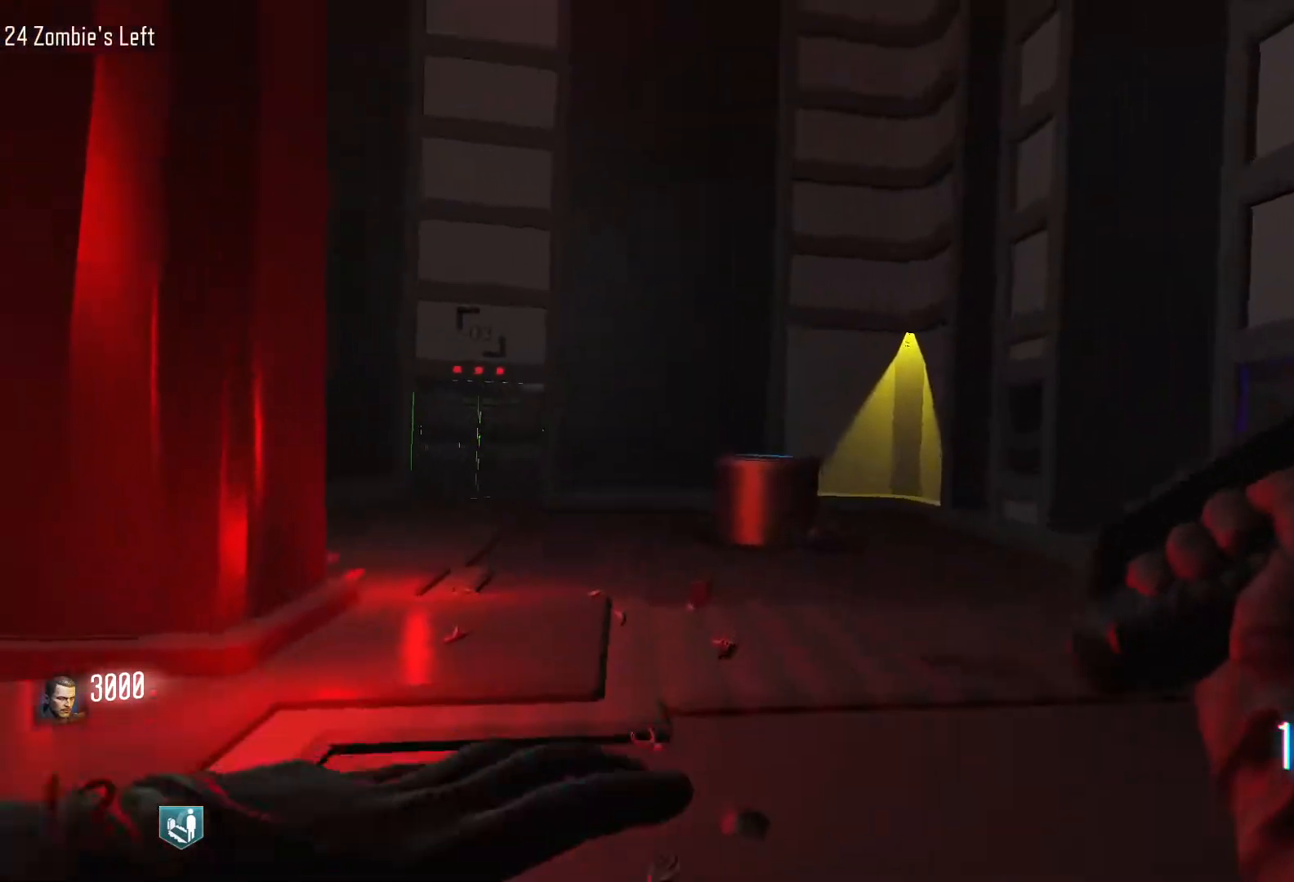
Gameplay with keyboard and mouse; each line is a JSON object with the keys and mouse buttons held at the frame after it. "events" lists presses ("down") and releases ("up") of "1", "2", "3", "4", "5", "a", "alt", "c", "caps_lock", "ctrl", "d", "e", "f", "g", "q", "r", "s", "shift", "space", "t", "tab", "v", "w", "x", "z", "mouse_left", "mouse_wheel" and "mouse_right" between this image and that frame as [ms after this image, input, new state], when the widget could be followed in between. "mouse_left", "mouse_wheel", "mouse_right" = the "left", "wheel", "right" buttons of the "mouse" list. No other keys are recorded. "wheel" means that the mouse wheel is clicked or scrolled. Not read: mouse_move.
{"keys": ["space", "w"], "mouse": [], "events": [[33, "shift", "down"], [217, "d", "down"], [417, "shift", "up"], [467, "d", "up"], [467, "space", "down"]]}
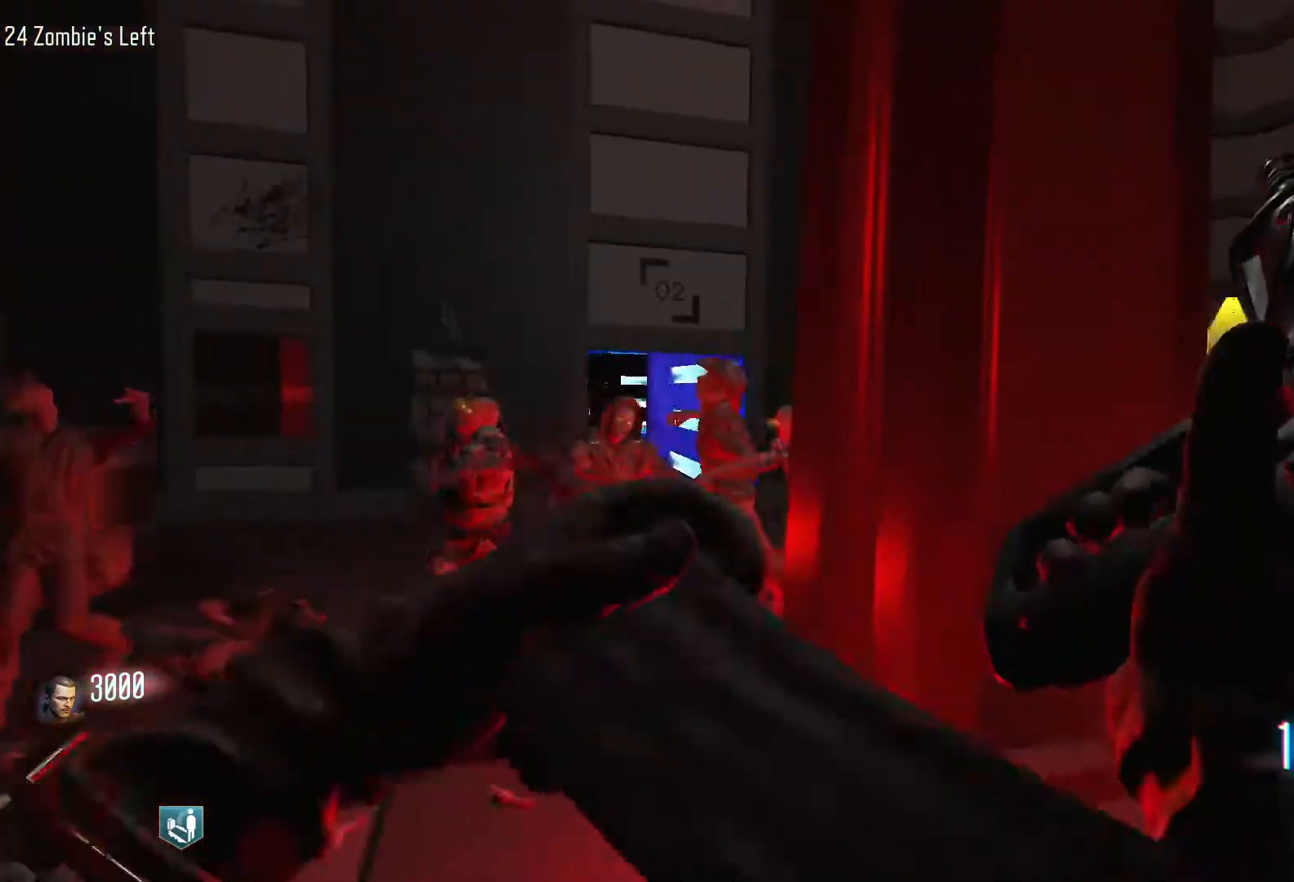
{"keys": ["d"], "mouse": [], "events": [[150, "space", "up"], [200, "d", "down"], [383, "w", "up"]]}
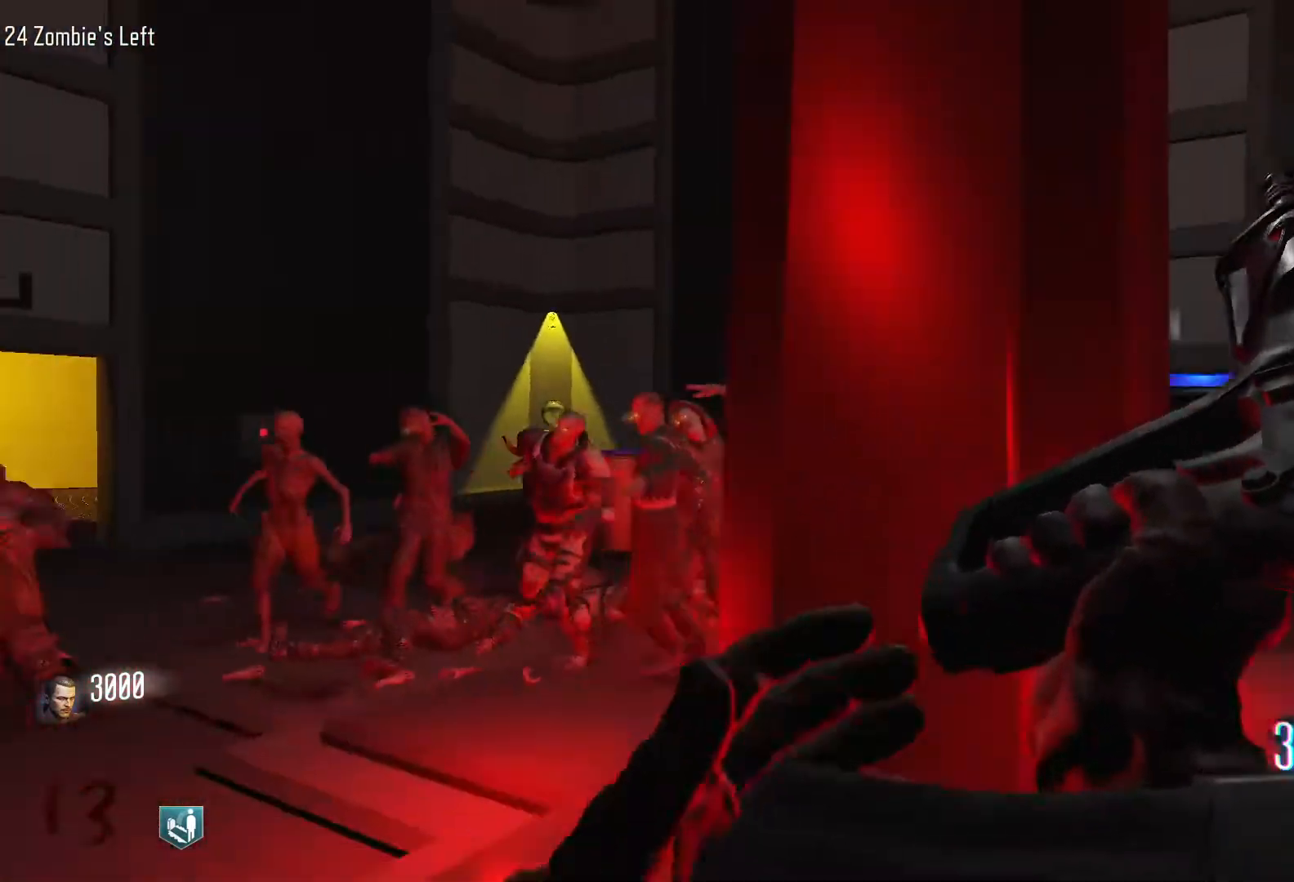
{"keys": ["d", "shift"], "mouse": [], "events": [[200, "w", "down"], [300, "shift", "down"], [483, "w", "up"]]}
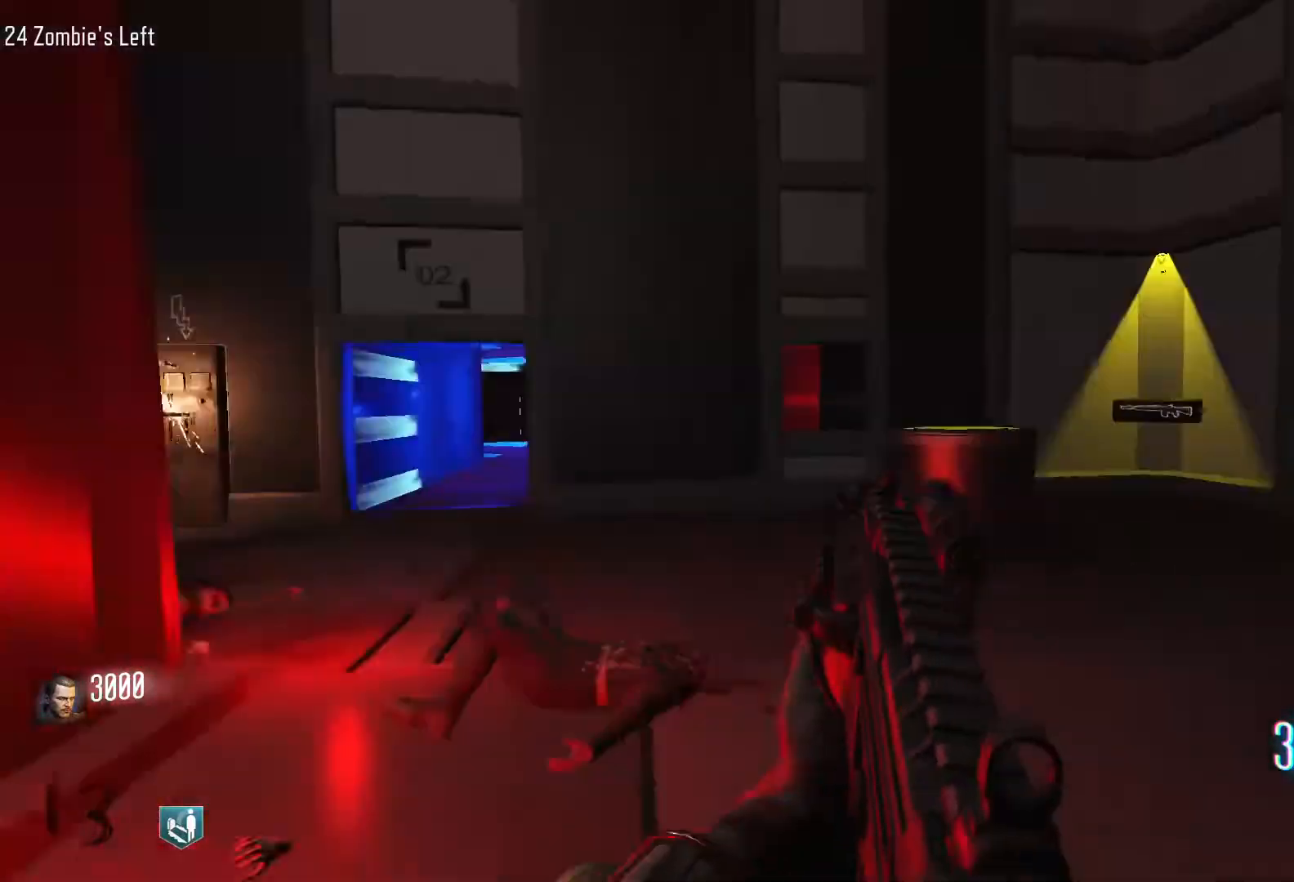
{"keys": ["a", "s"], "mouse": [], "events": [[33, "shift", "up"], [133, "s", "down"], [217, "d", "up"], [217, "mouse_right", "down"], [367, "a", "down"], [367, "mouse_right", "up"]]}
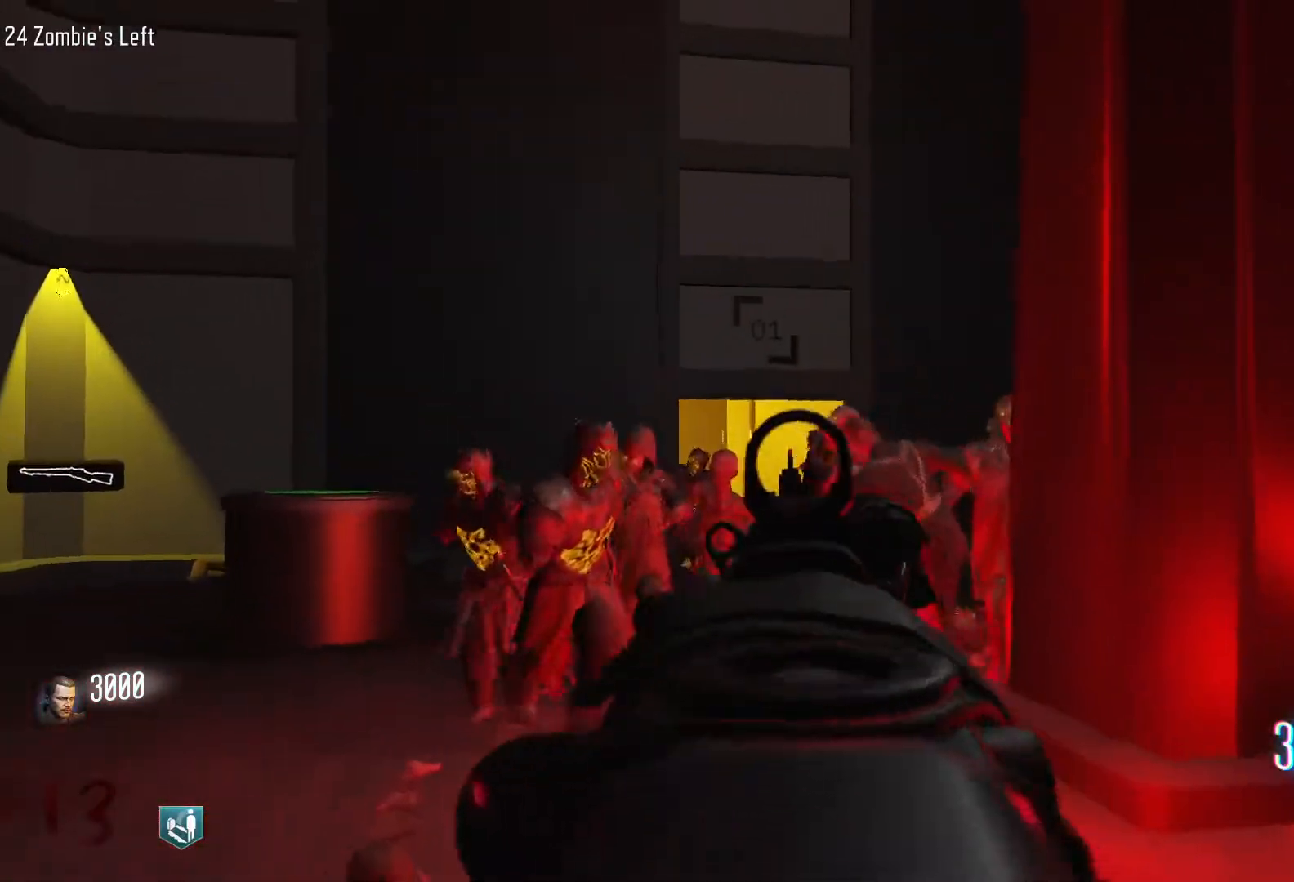
{"keys": [], "mouse": ["left"], "events": [[50, "mouse_left", "down"], [233, "s", "up"], [433, "a", "up"]]}
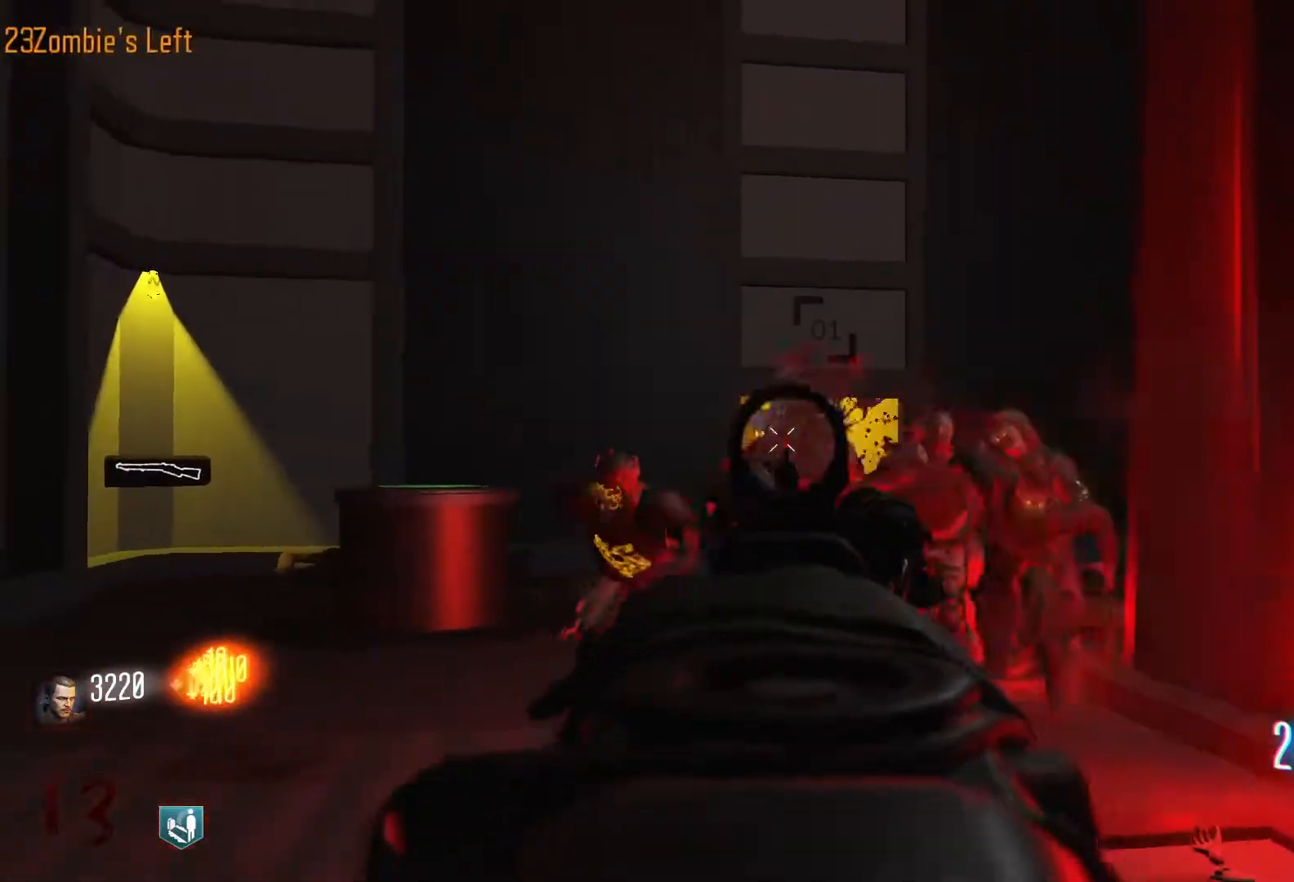
{"keys": ["s"], "mouse": ["left"], "events": [[483, "s", "down"]]}
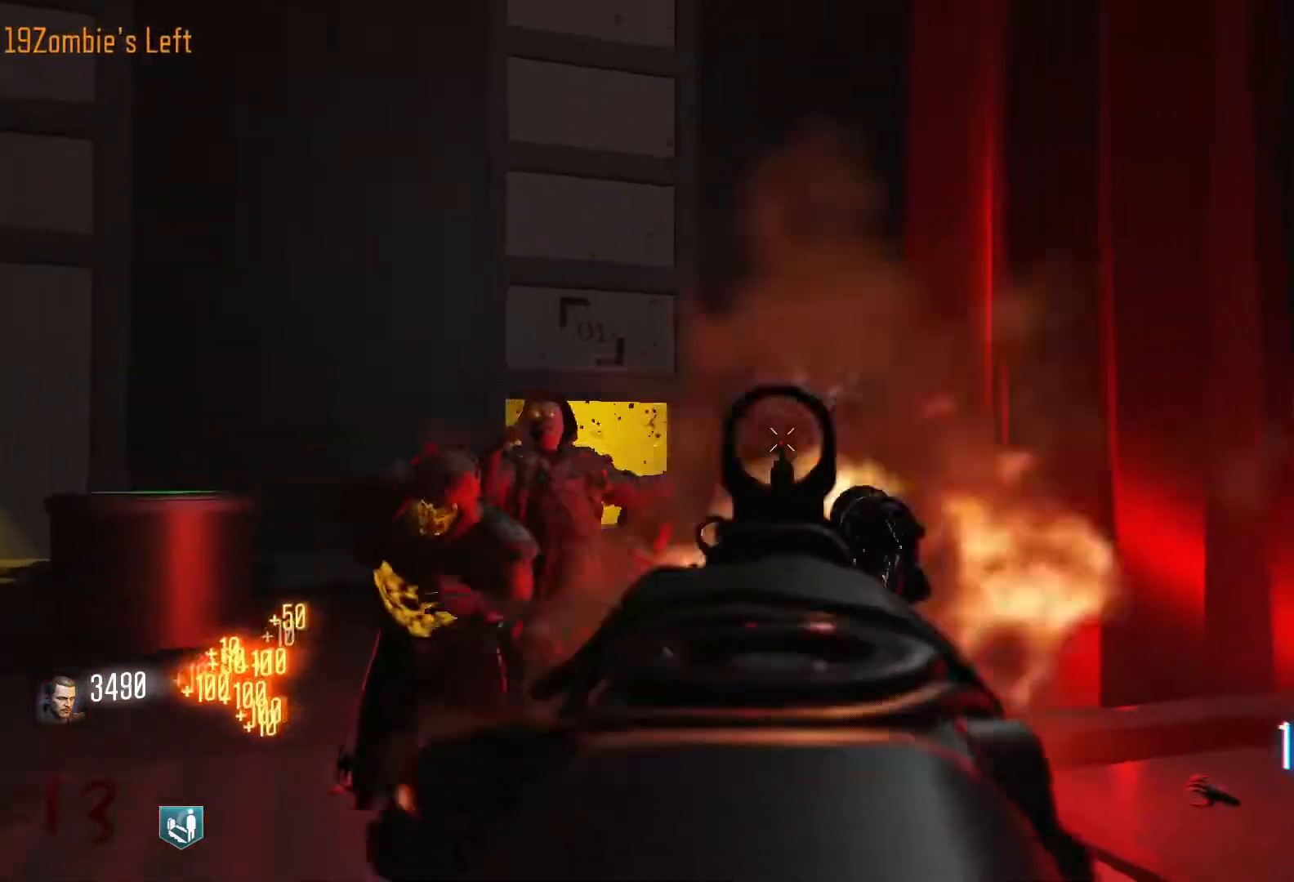
{"keys": ["s"], "mouse": ["left"], "events": []}
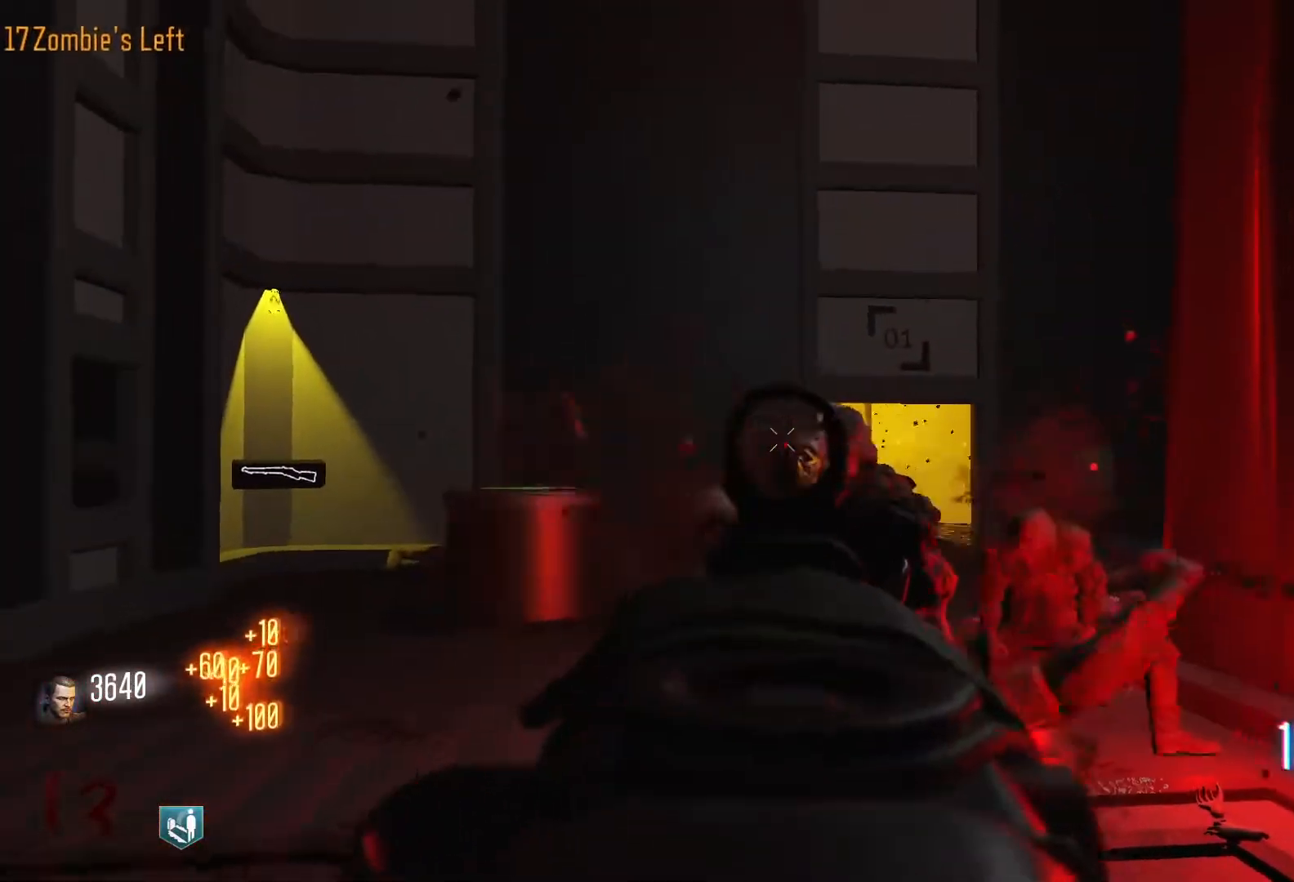
{"keys": ["w"], "mouse": [], "events": [[50, "d", "down"], [100, "mouse_right", "down"], [100, "s", "up"], [183, "mouse_left", "up"], [183, "mouse_right", "up"], [233, "shift", "down"], [233, "w", "down"], [433, "d", "up"], [467, "shift", "up"]]}
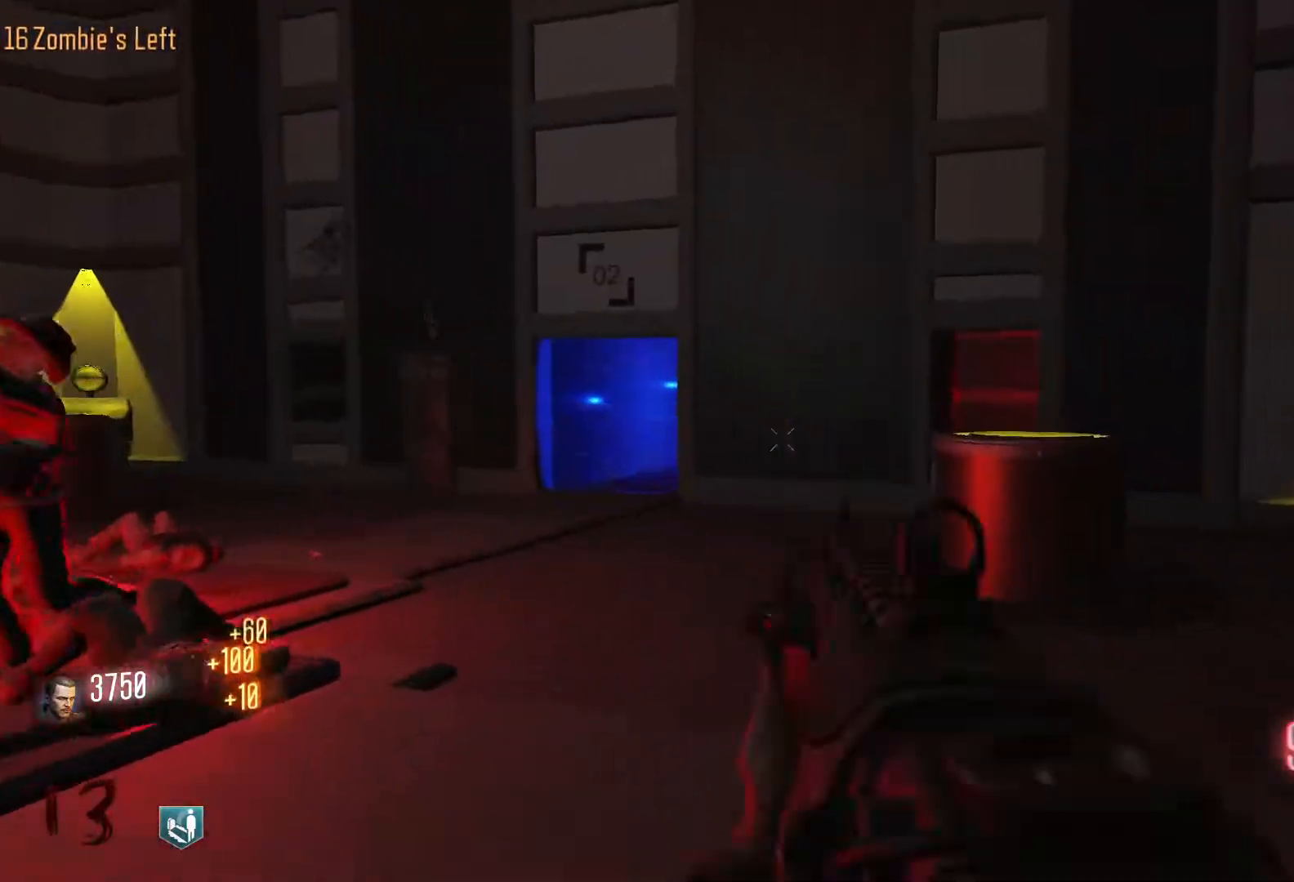
{"keys": ["d", "shift", "w"], "mouse": [], "events": [[17, "r", "down"], [117, "r", "up"], [250, "d", "down"], [250, "shift", "down"]]}
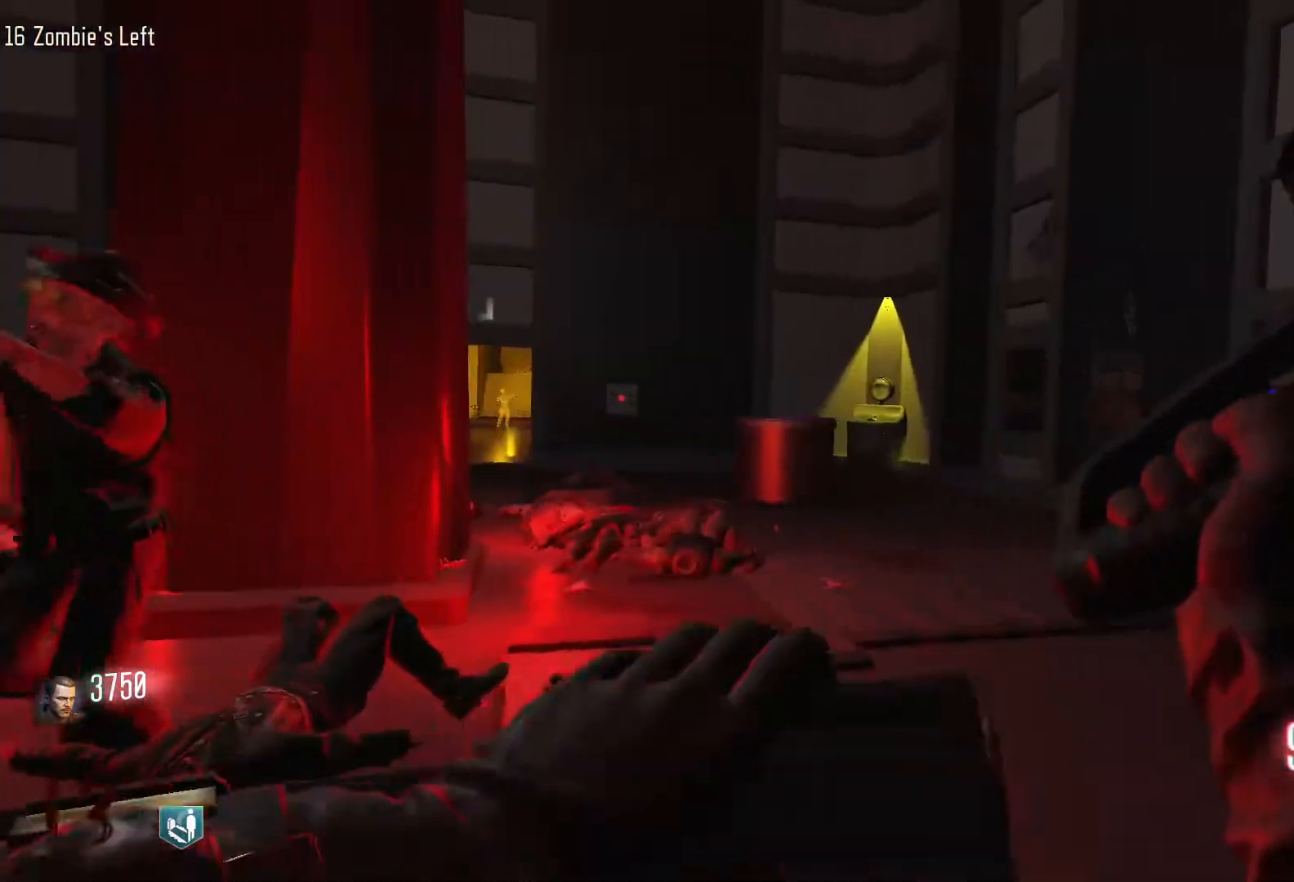
{"keys": ["c", "shift", "w"], "mouse": [], "events": [[317, "d", "up"], [500, "c", "down"]]}
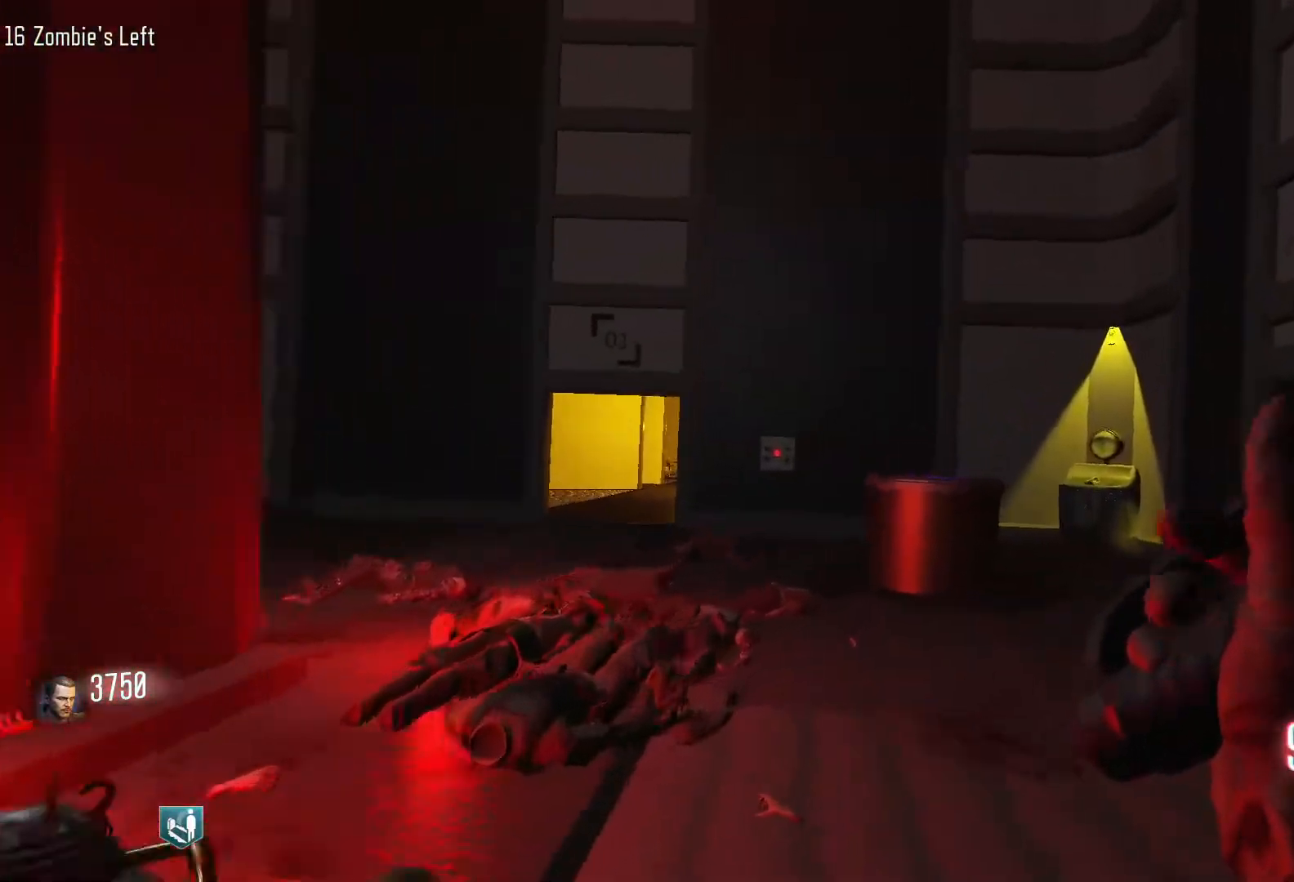
{"keys": ["w"], "mouse": [], "events": [[50, "shift", "up"], [150, "a", "down"], [200, "c", "up"], [233, "space", "down"], [383, "a", "up"], [383, "space", "up"]]}
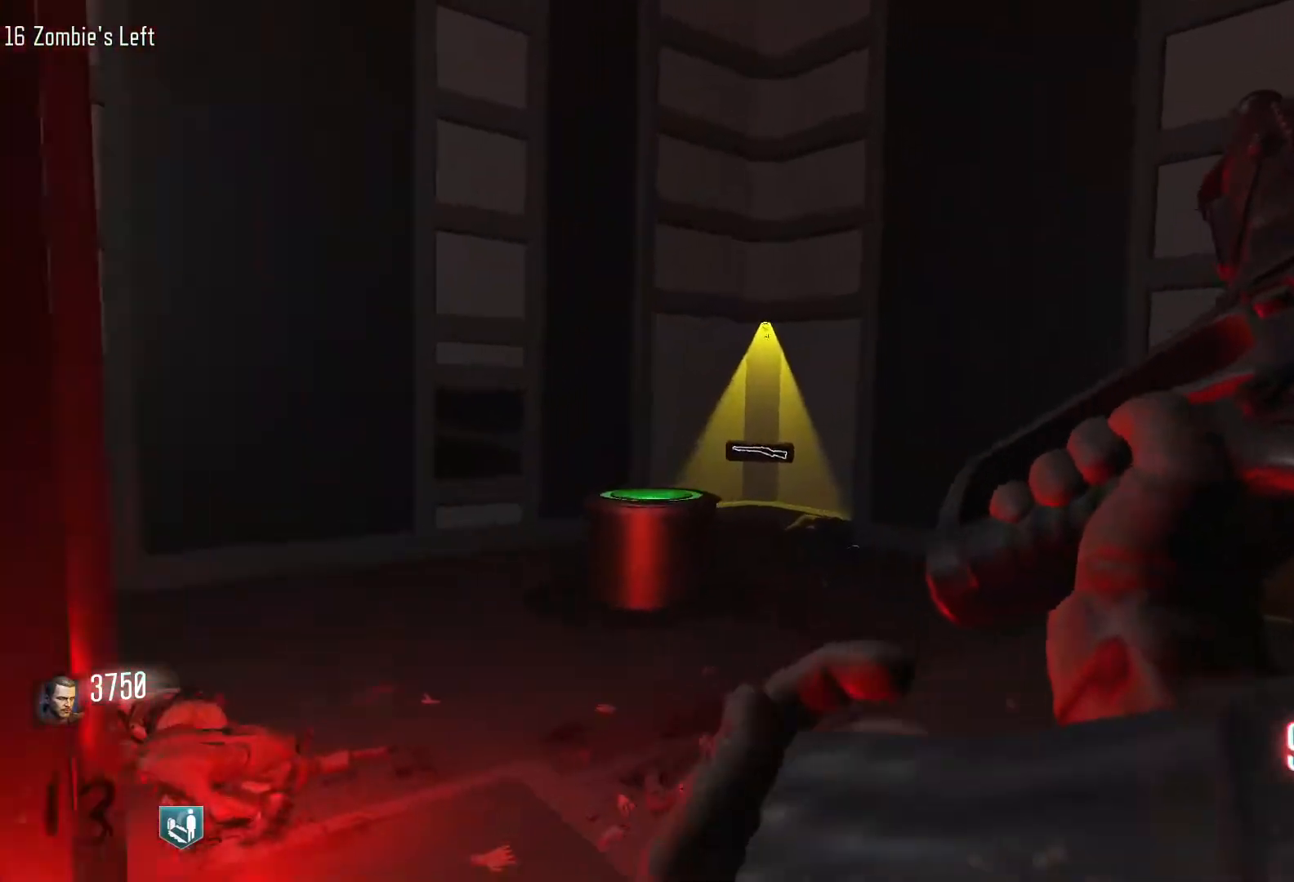
{"keys": ["d", "s"], "mouse": [], "events": [[167, "shift", "down"], [250, "d", "down"], [400, "shift", "up"], [400, "w", "up"], [483, "s", "down"]]}
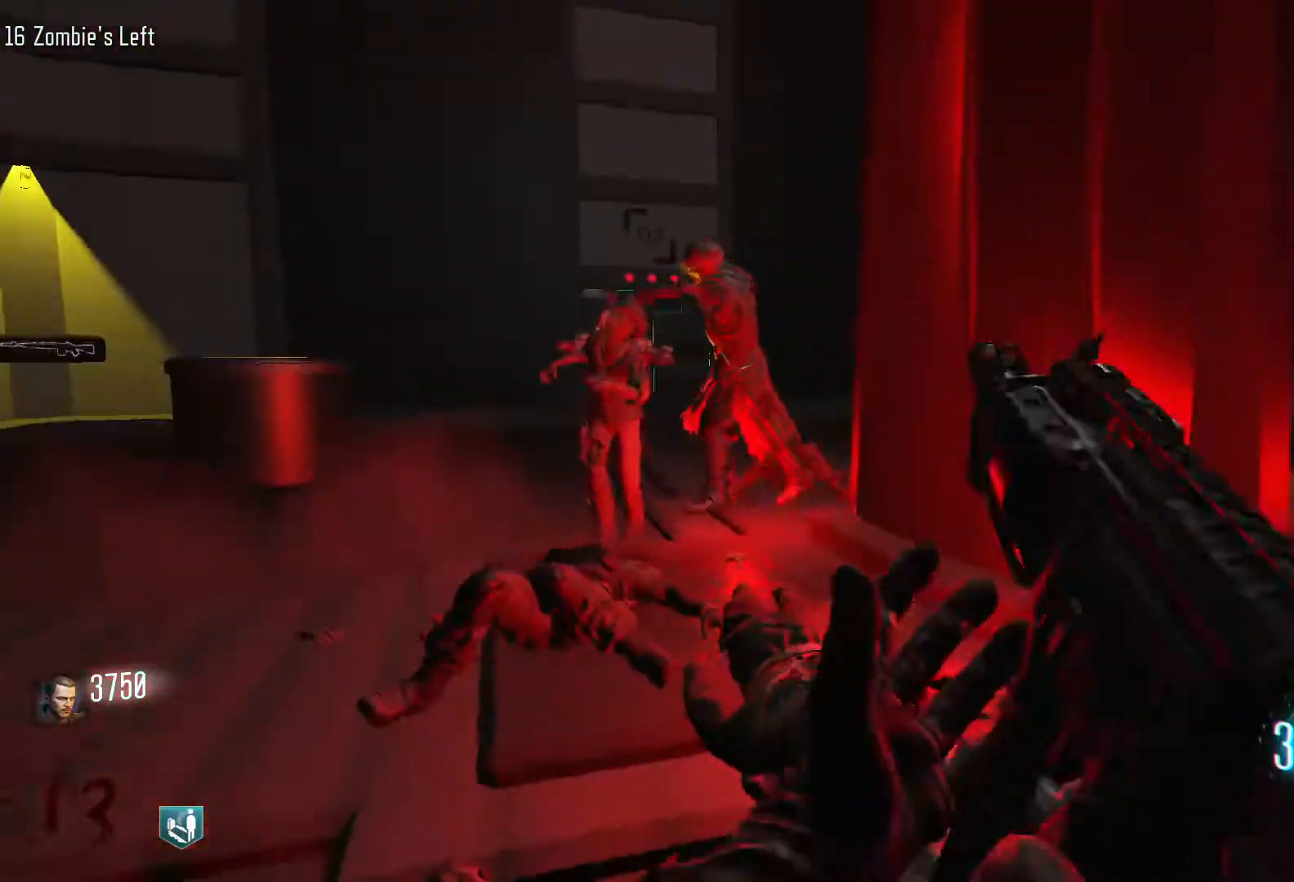
{"keys": [], "mouse": [], "events": [[83, "d", "up"], [267, "mouse_right", "down"], [317, "s", "up"], [367, "mouse_right", "up"]]}
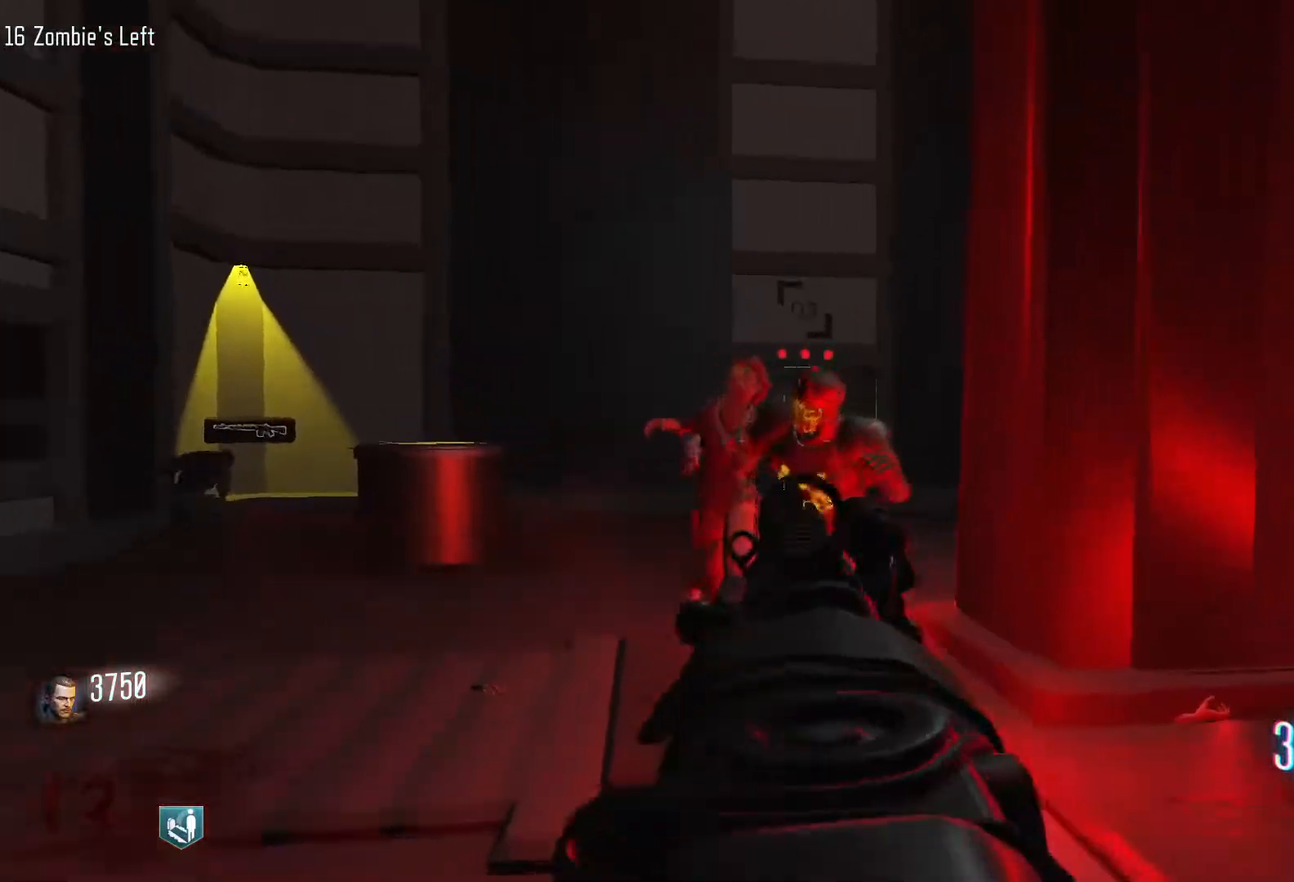
{"keys": ["d", "s"], "mouse": ["left"], "events": [[100, "mouse_left", "down"], [333, "s", "down"], [467, "d", "down"]]}
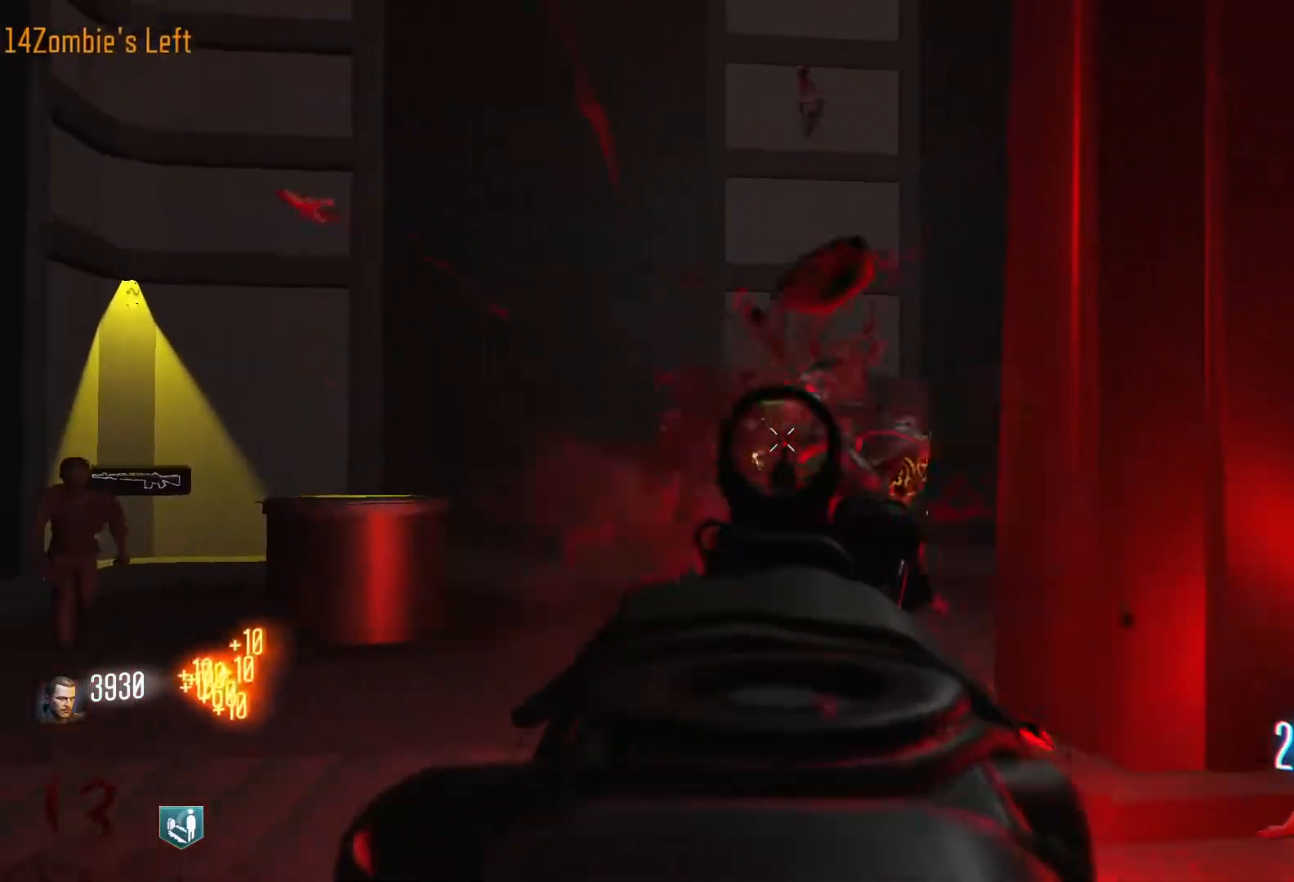
{"keys": ["d", "shift", "w"], "mouse": [], "events": [[67, "s", "up"], [167, "mouse_right", "down"], [250, "mouse_left", "up"], [250, "mouse_right", "up"], [250, "shift", "down"], [250, "w", "down"]]}
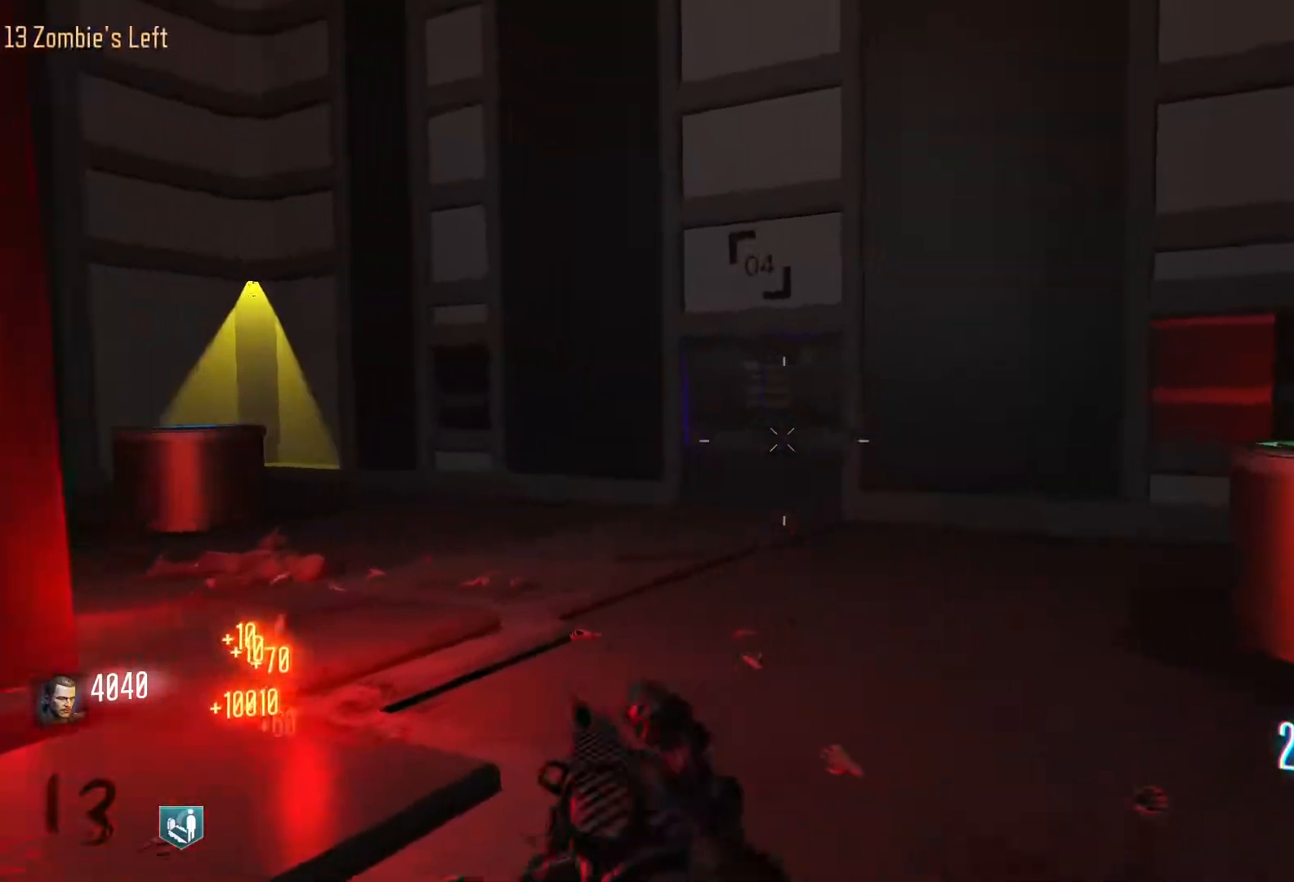
{"keys": ["d"], "mouse": [], "events": [[133, "shift", "up"], [183, "w", "up"]]}
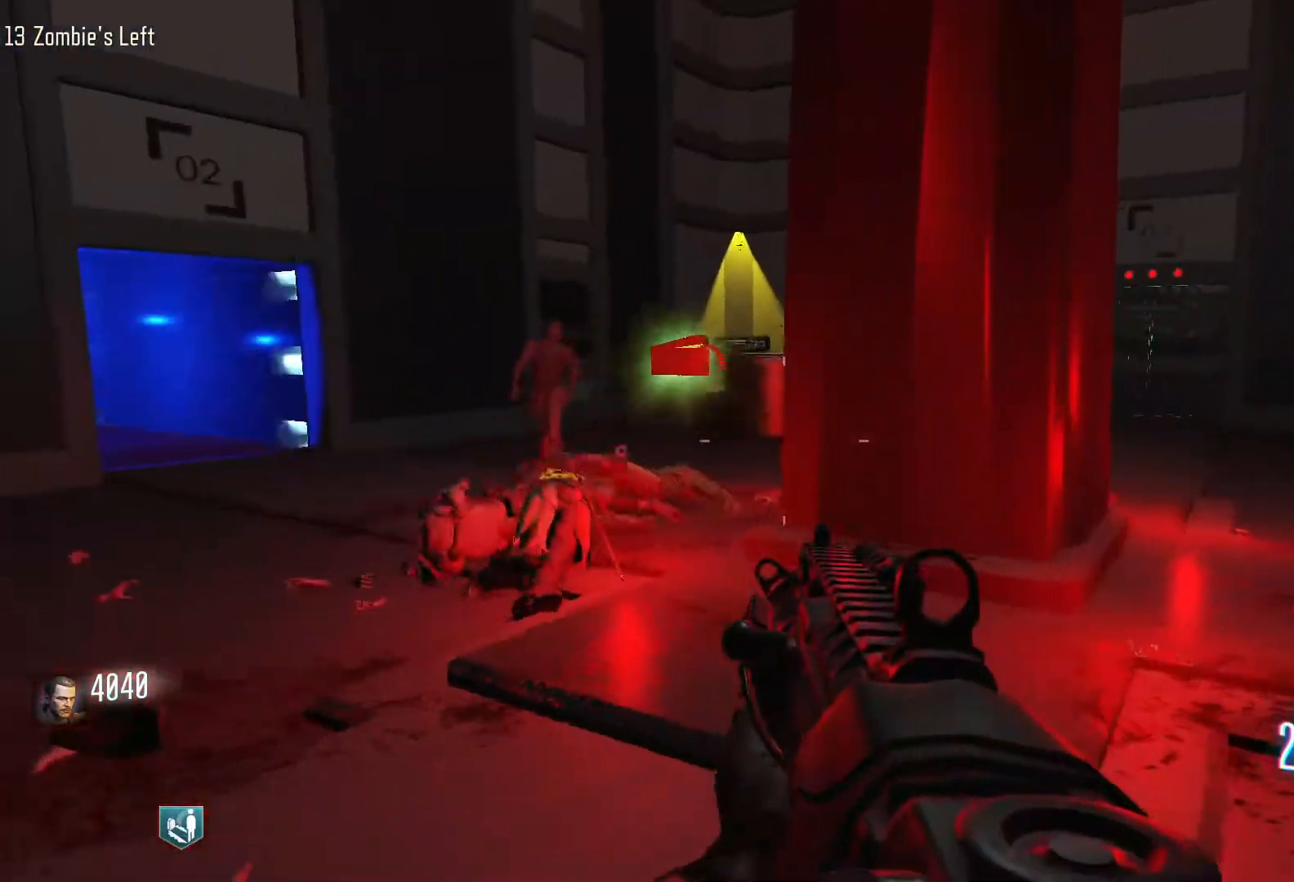
{"keys": ["r", "w"], "mouse": [], "events": [[200, "w", "down"], [233, "shift", "down"], [333, "d", "up"], [383, "r", "down"], [383, "shift", "up"]]}
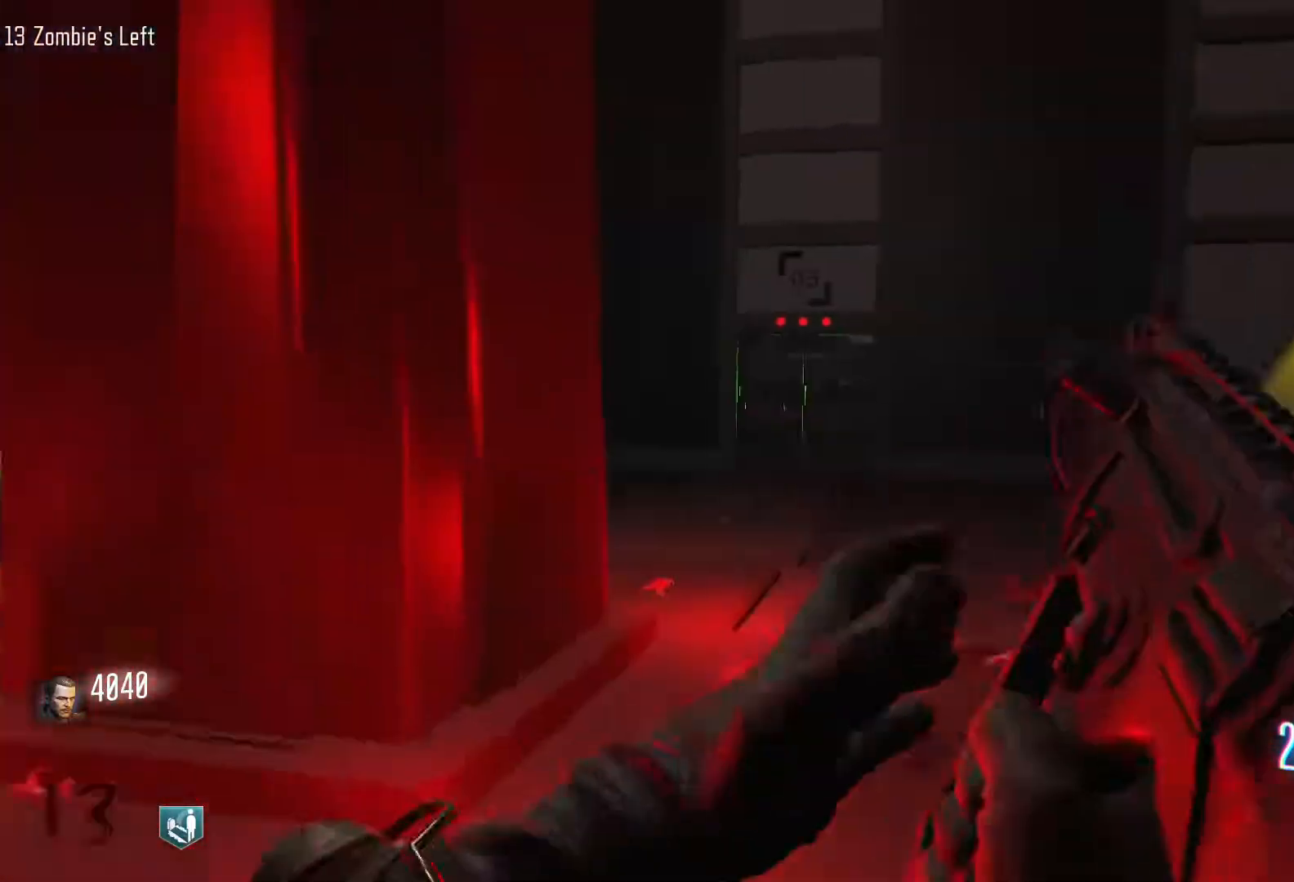
{"keys": ["d", "shift", "w"], "mouse": [], "events": [[17, "r", "up"], [250, "d", "down"], [250, "shift", "down"]]}
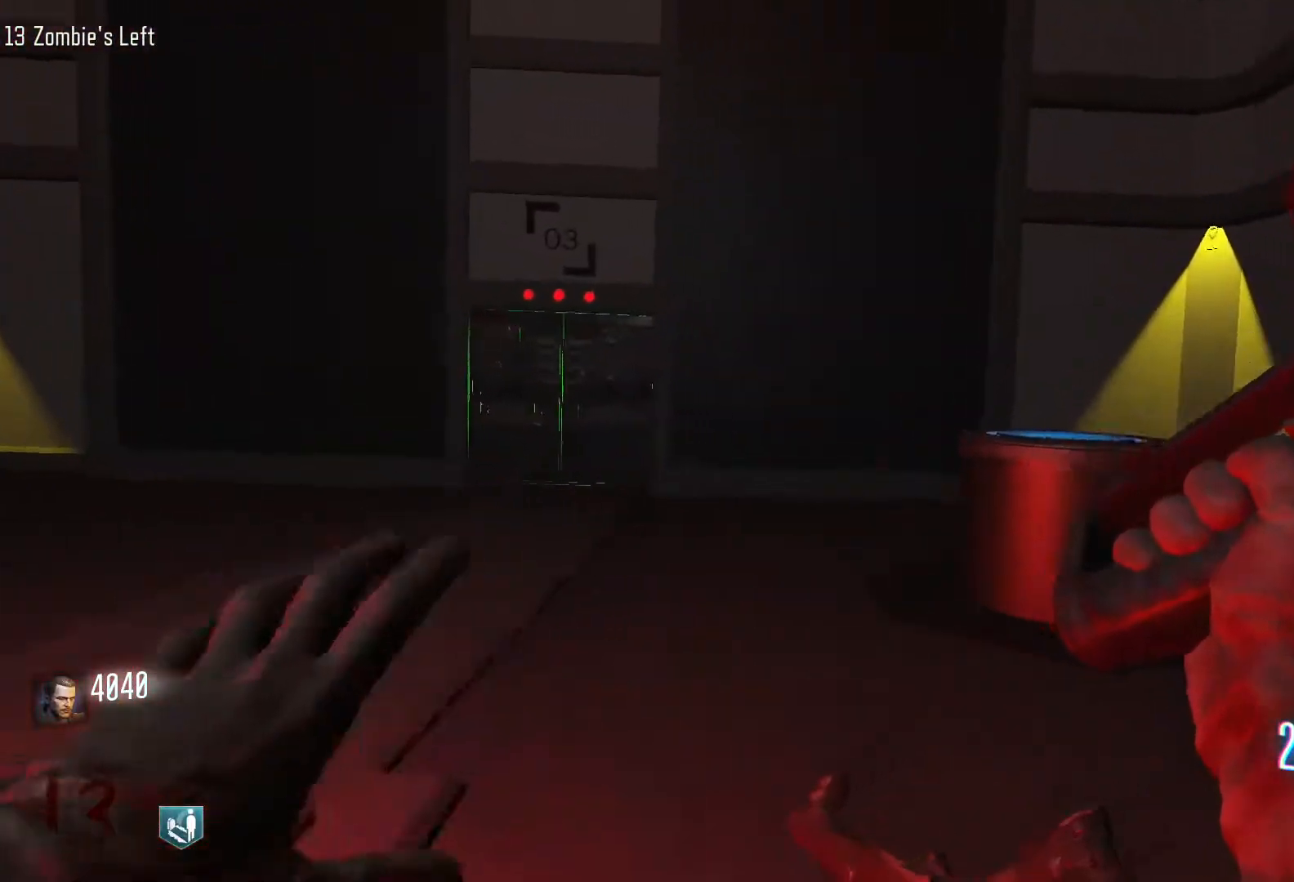
{"keys": ["d"], "mouse": [], "events": [[267, "shift", "up"], [317, "w", "up"]]}
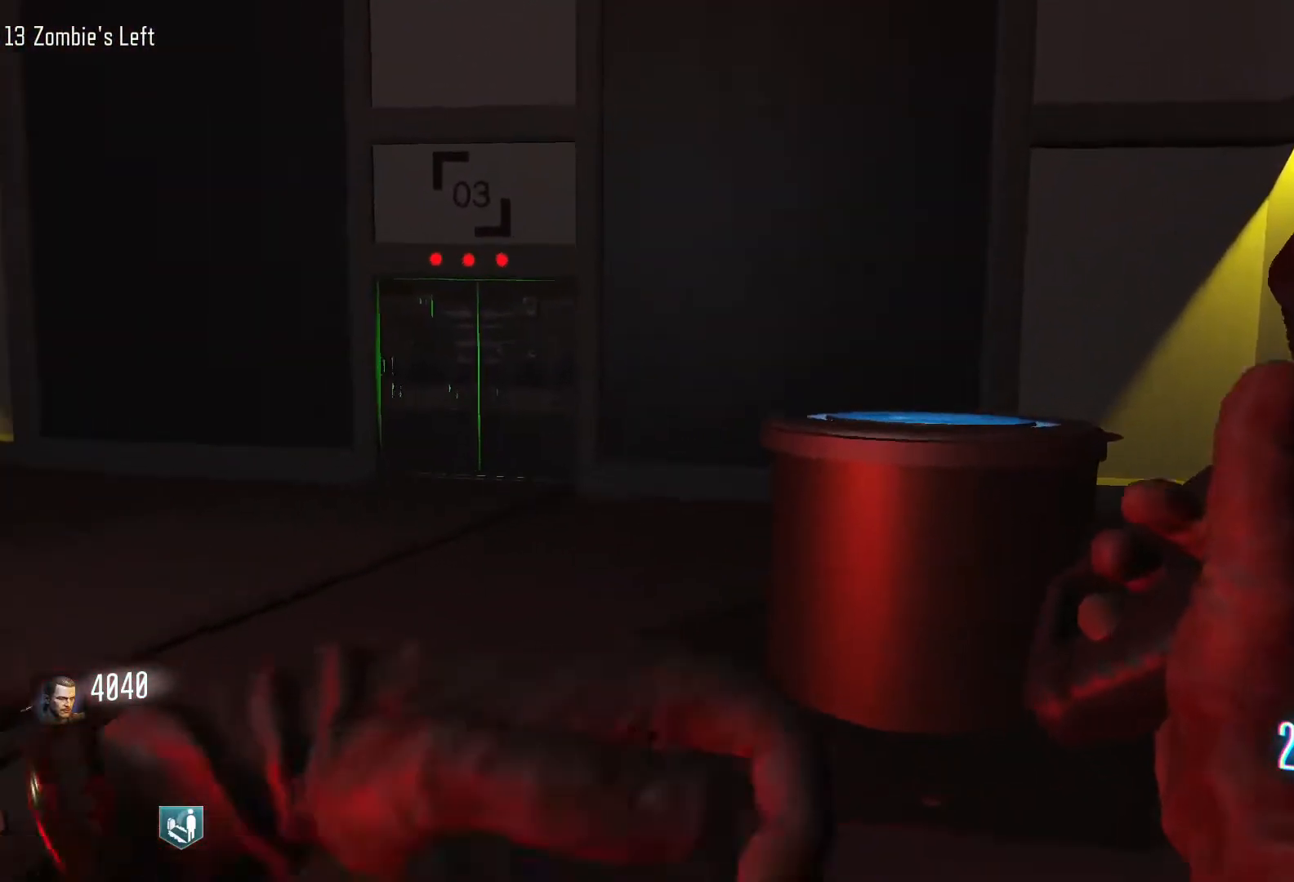
{"keys": ["a"], "mouse": [], "events": [[383, "d", "up"], [433, "a", "down"]]}
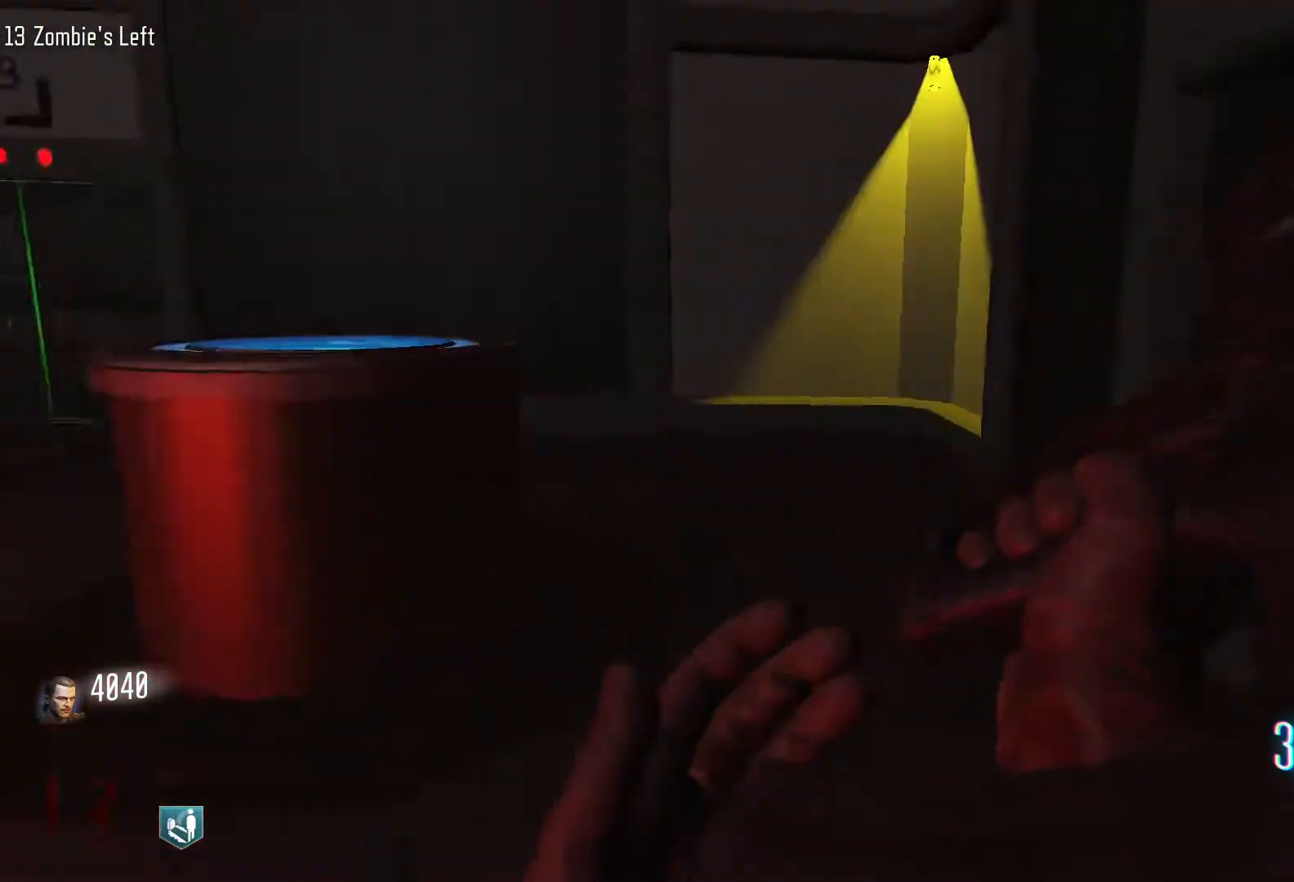
{"keys": ["w"], "mouse": [], "events": [[300, "w", "down"], [400, "a", "up"]]}
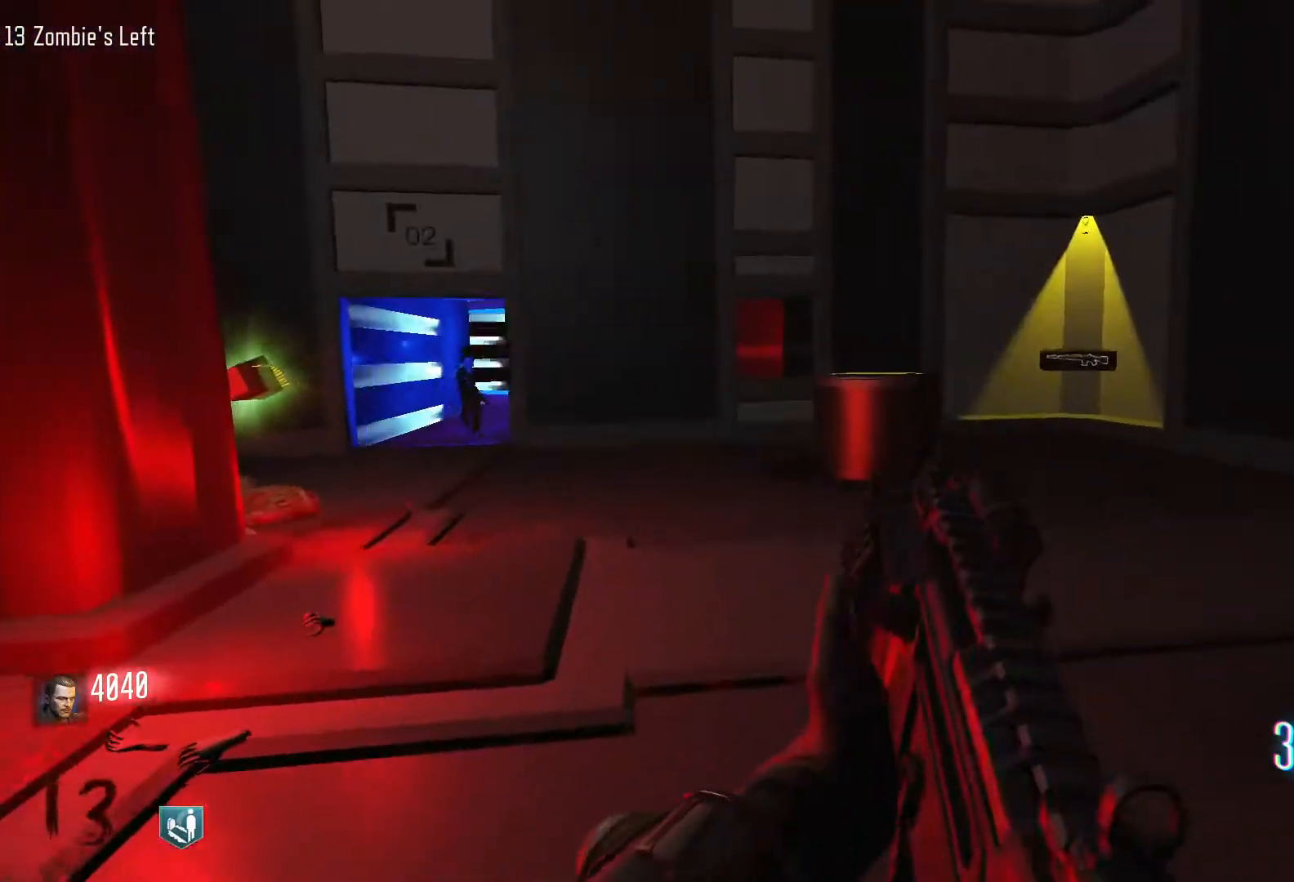
{"keys": ["d"], "mouse": [], "events": [[83, "d", "down"], [83, "shift", "down"], [317, "shift", "up"], [367, "w", "up"]]}
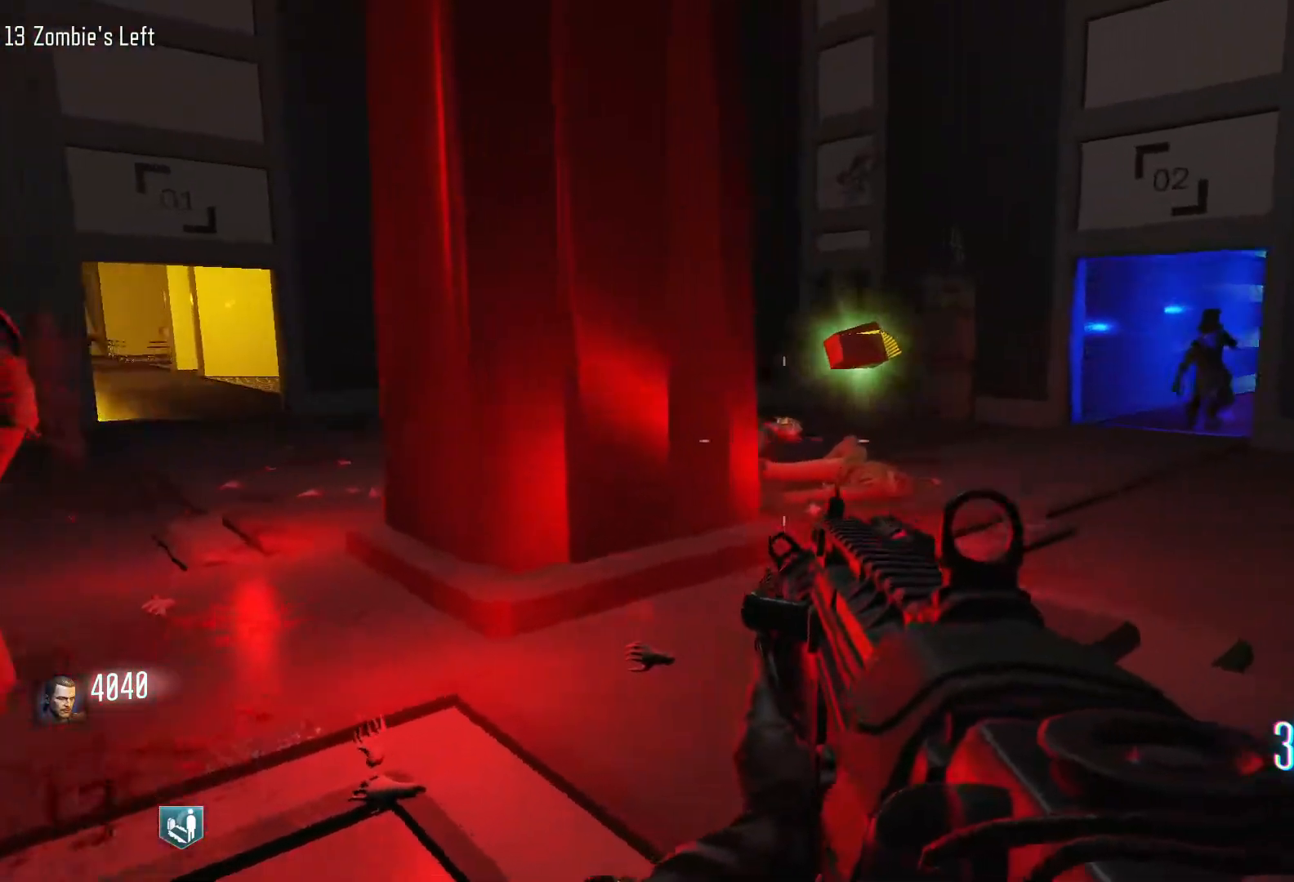
{"keys": [], "mouse": ["left"], "events": [[200, "d", "up"], [233, "mouse_right", "down"], [333, "mouse_right", "up"], [467, "mouse_left", "down"]]}
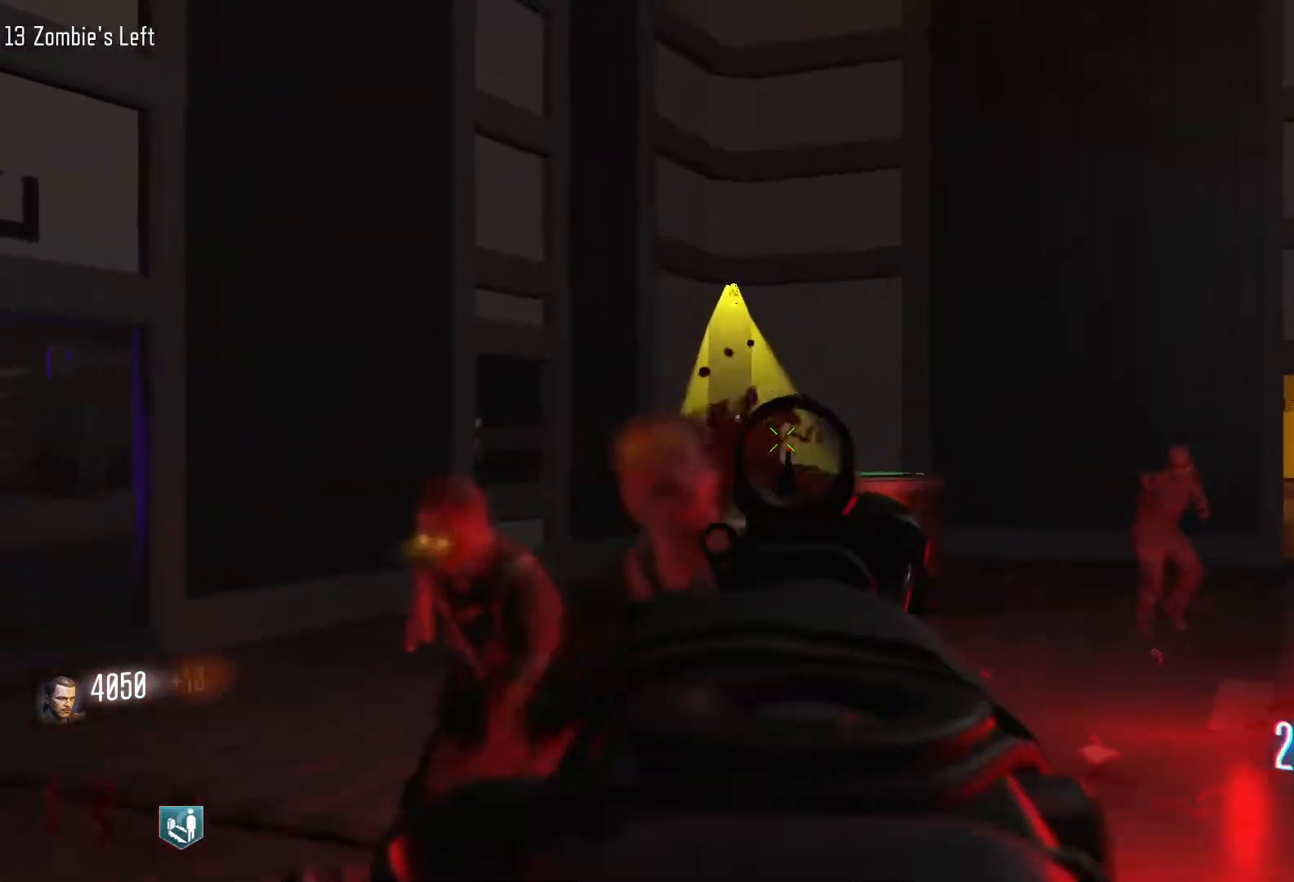
{"keys": ["s"], "mouse": ["left"], "events": [[167, "s", "down"], [300, "a", "down"], [450, "a", "up"]]}
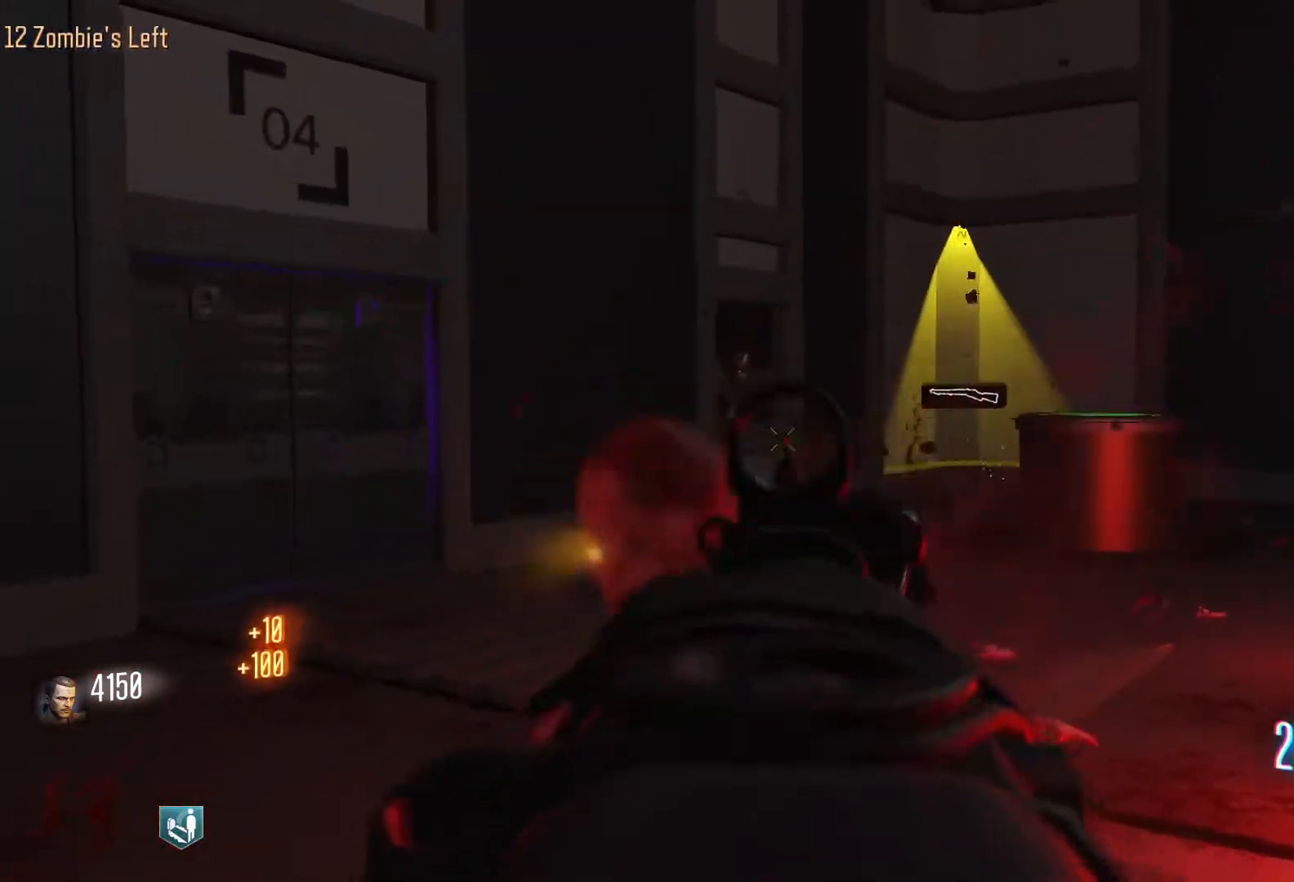
{"keys": ["s"], "mouse": ["left"], "events": [[267, "mouse_right", "down"], [467, "mouse_right", "up"]]}
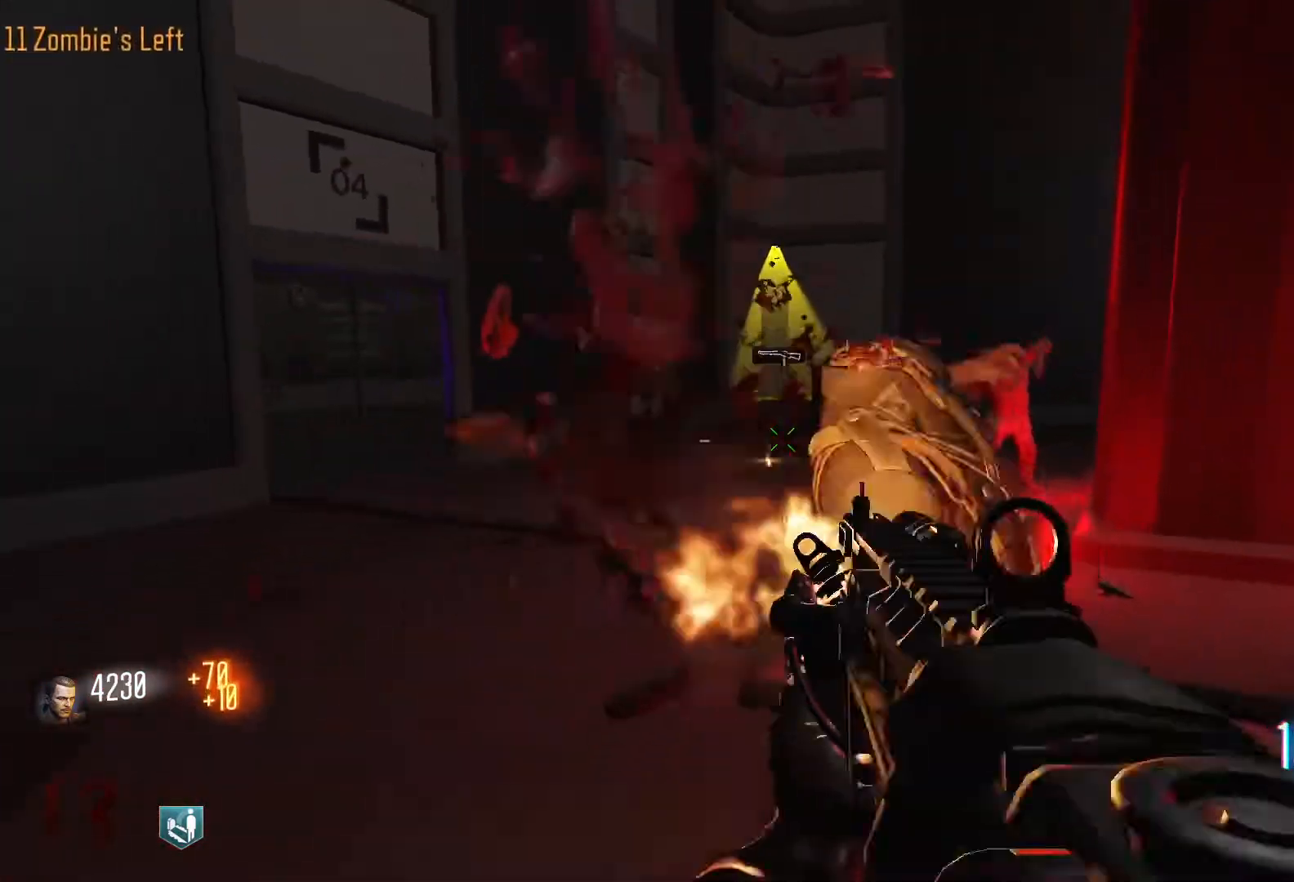
{"keys": [], "mouse": [], "events": [[50, "mouse_left", "up"], [200, "s", "up"]]}
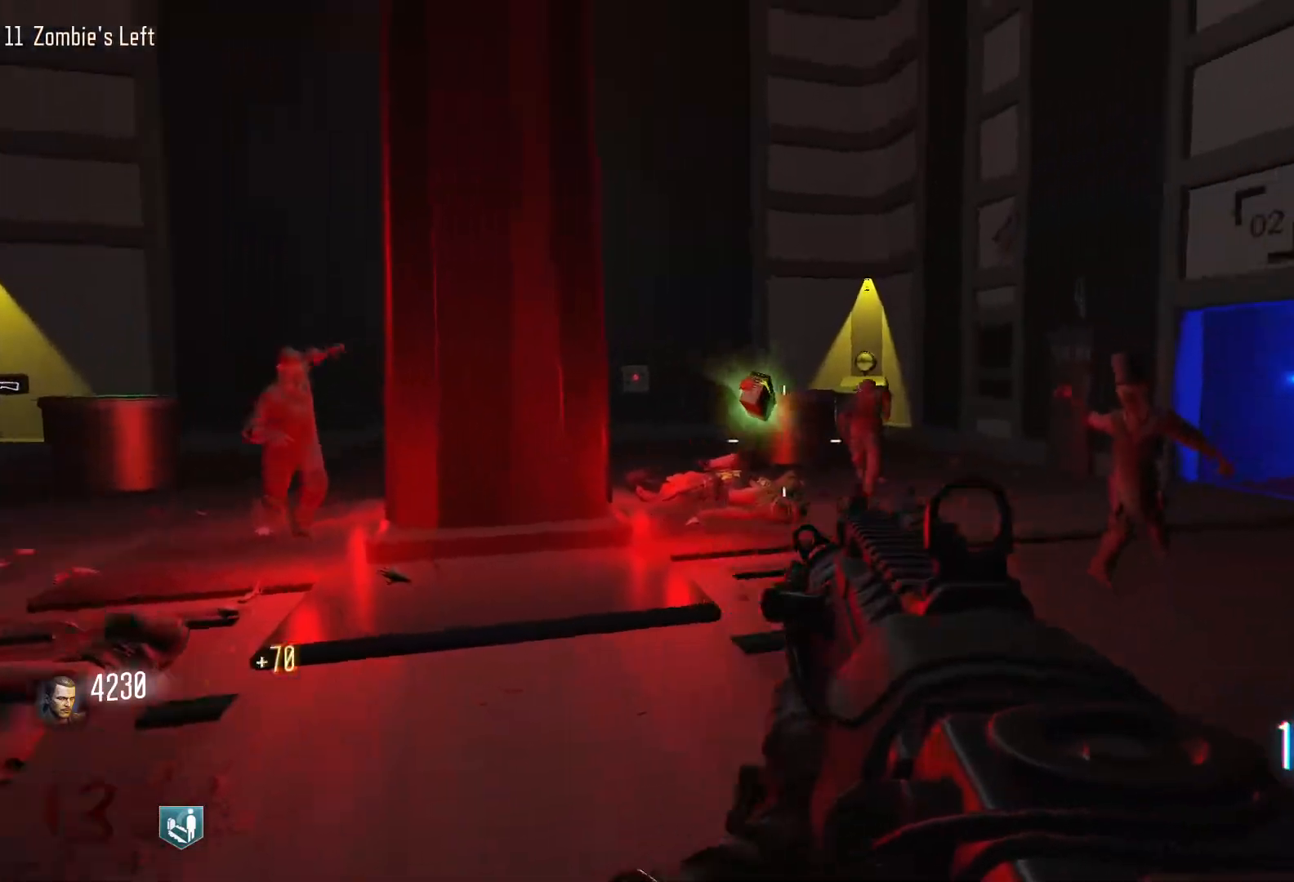
{"keys": [], "mouse": ["left"], "events": [[167, "mouse_right", "down"], [200, "w", "down"], [350, "mouse_right", "up"], [400, "mouse_left", "down"], [450, "w", "up"]]}
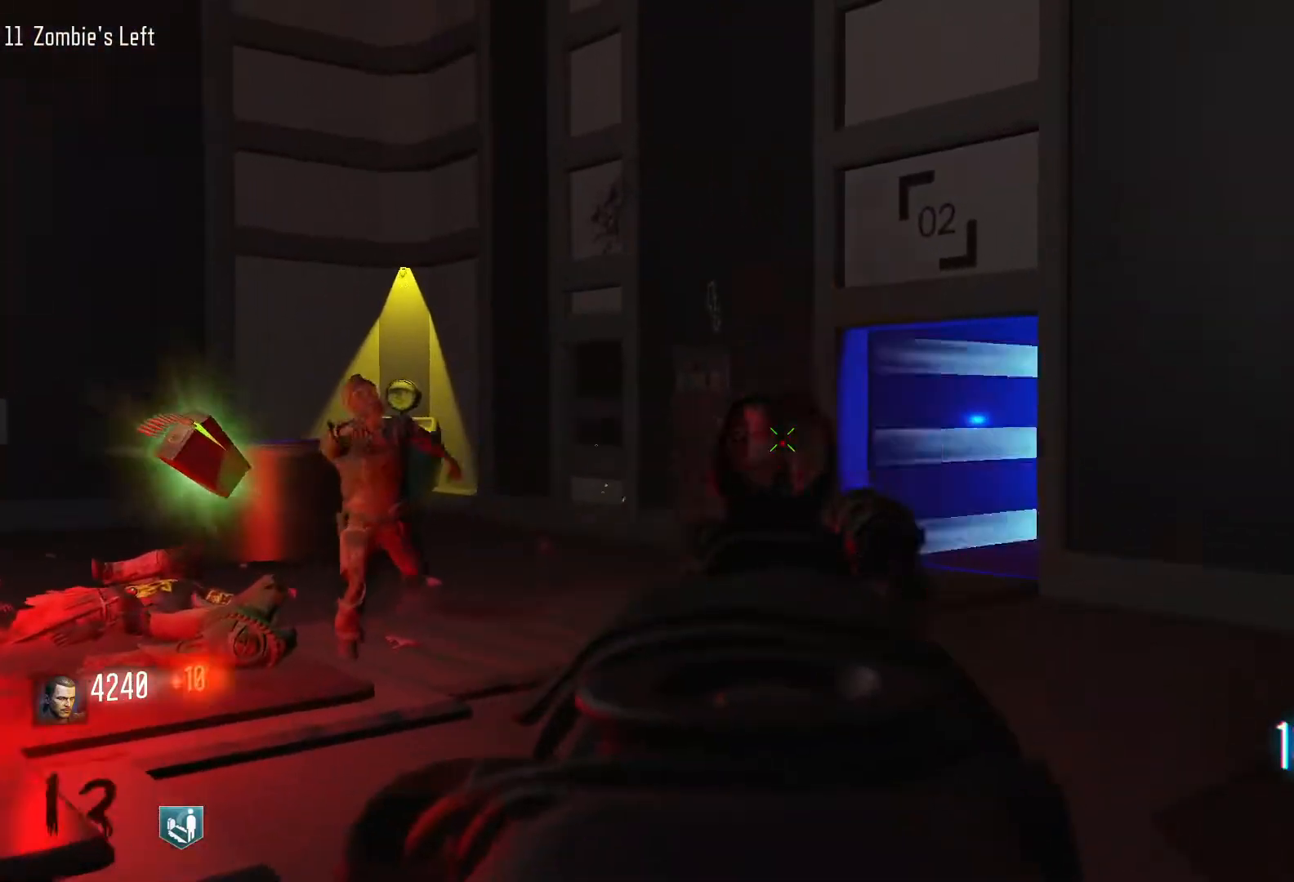
{"keys": ["d", "shift"], "mouse": [], "events": [[133, "s", "down"], [317, "d", "down"], [367, "mouse_right", "down"], [367, "s", "up"], [450, "mouse_left", "up"], [450, "mouse_right", "up"], [500, "shift", "down"]]}
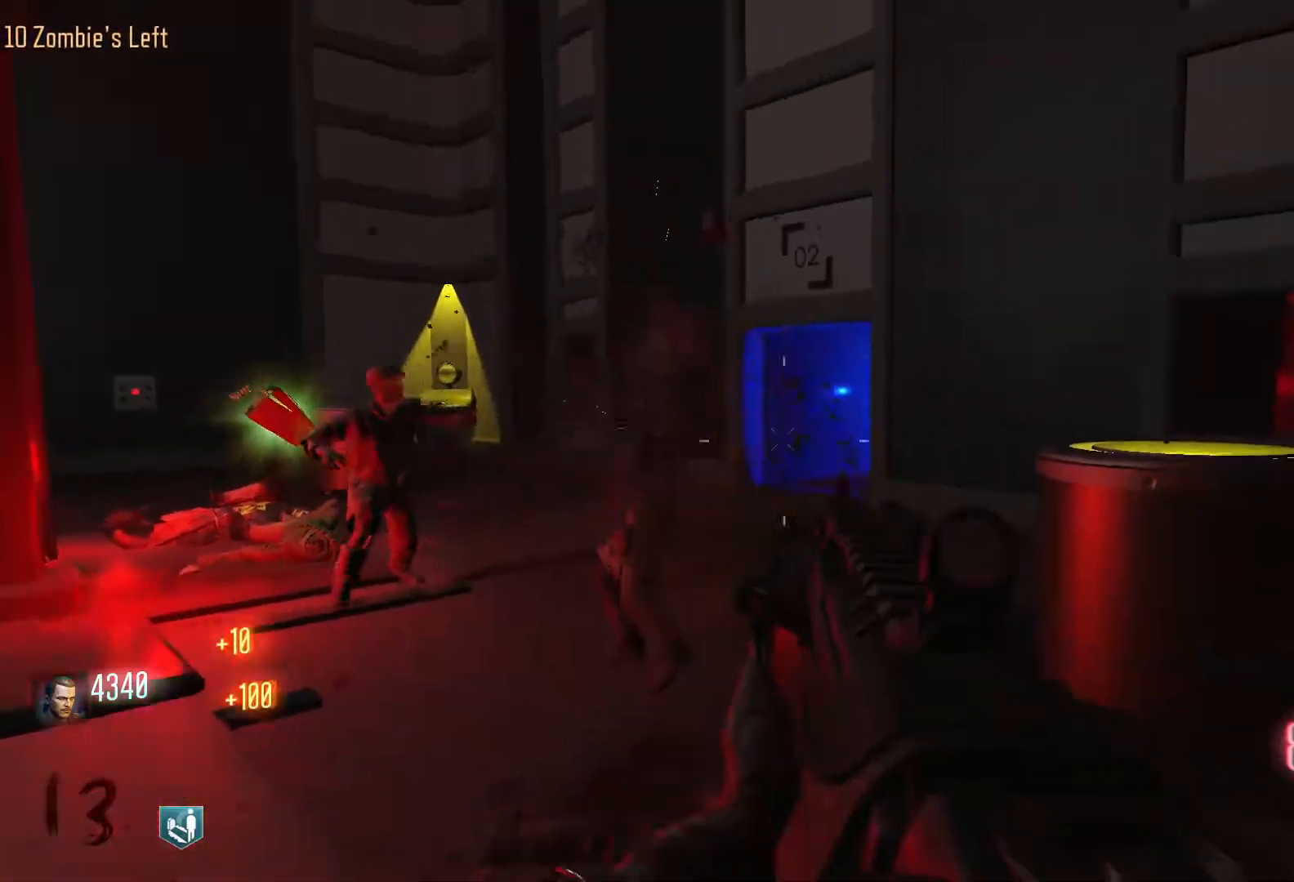
{"keys": ["w"], "mouse": [], "events": [[50, "w", "down"], [200, "d", "up"], [233, "shift", "up"], [283, "r", "down"], [433, "r", "up"]]}
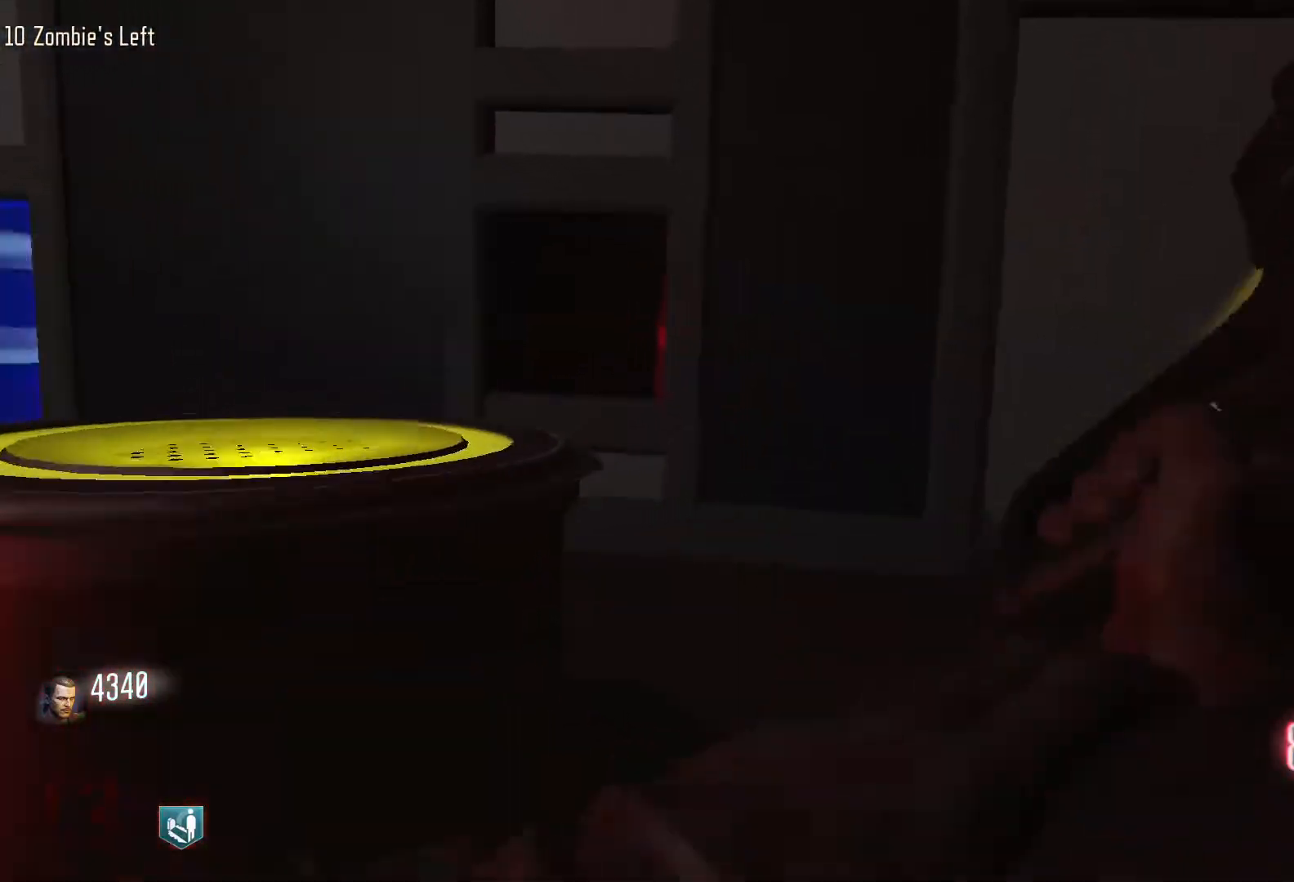
{"keys": ["d", "w"], "mouse": [], "events": [[17, "shift", "down"], [117, "d", "down"], [300, "shift", "up"]]}
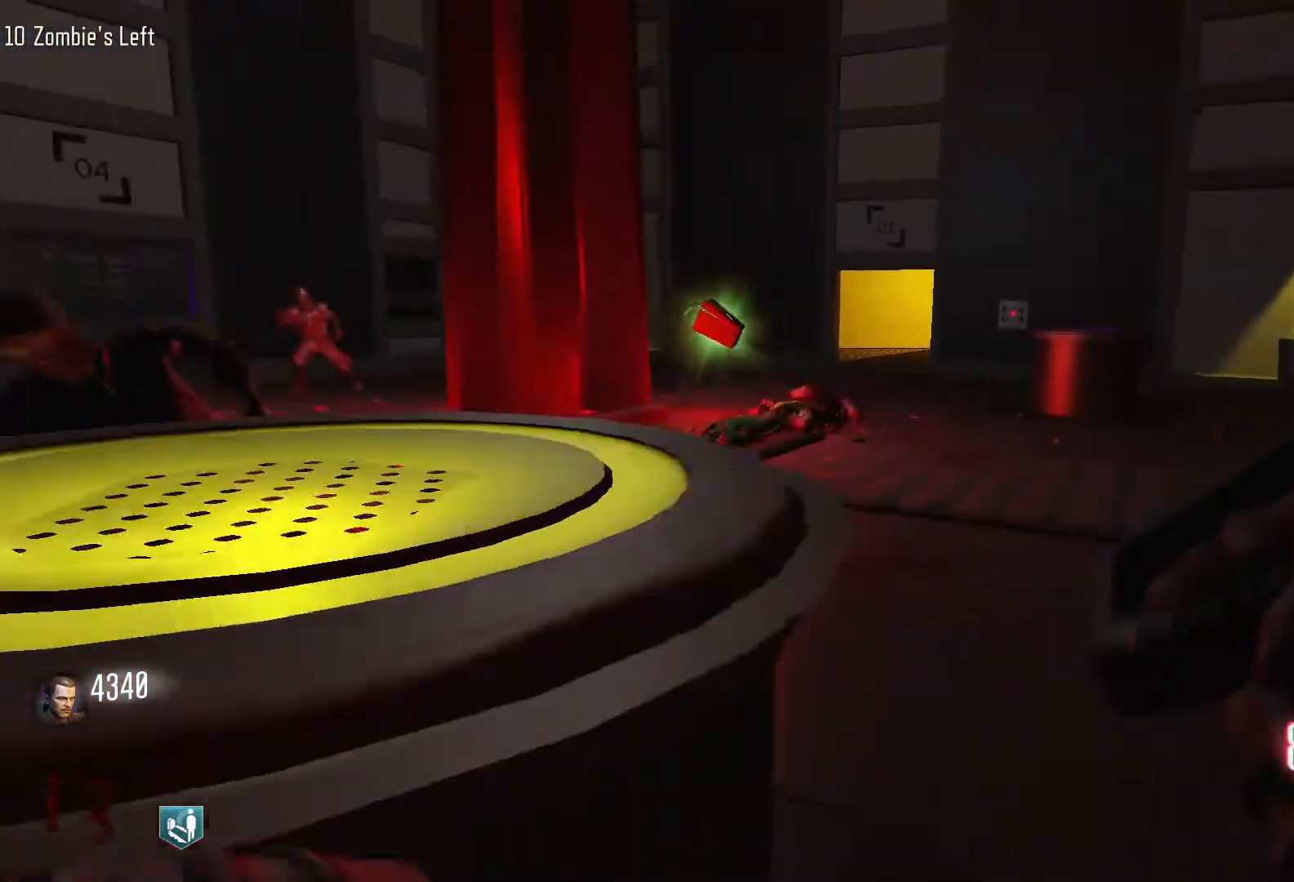
{"keys": [], "mouse": [], "events": [[33, "shift", "down"], [217, "d", "up"], [267, "shift", "up"], [450, "w", "up"]]}